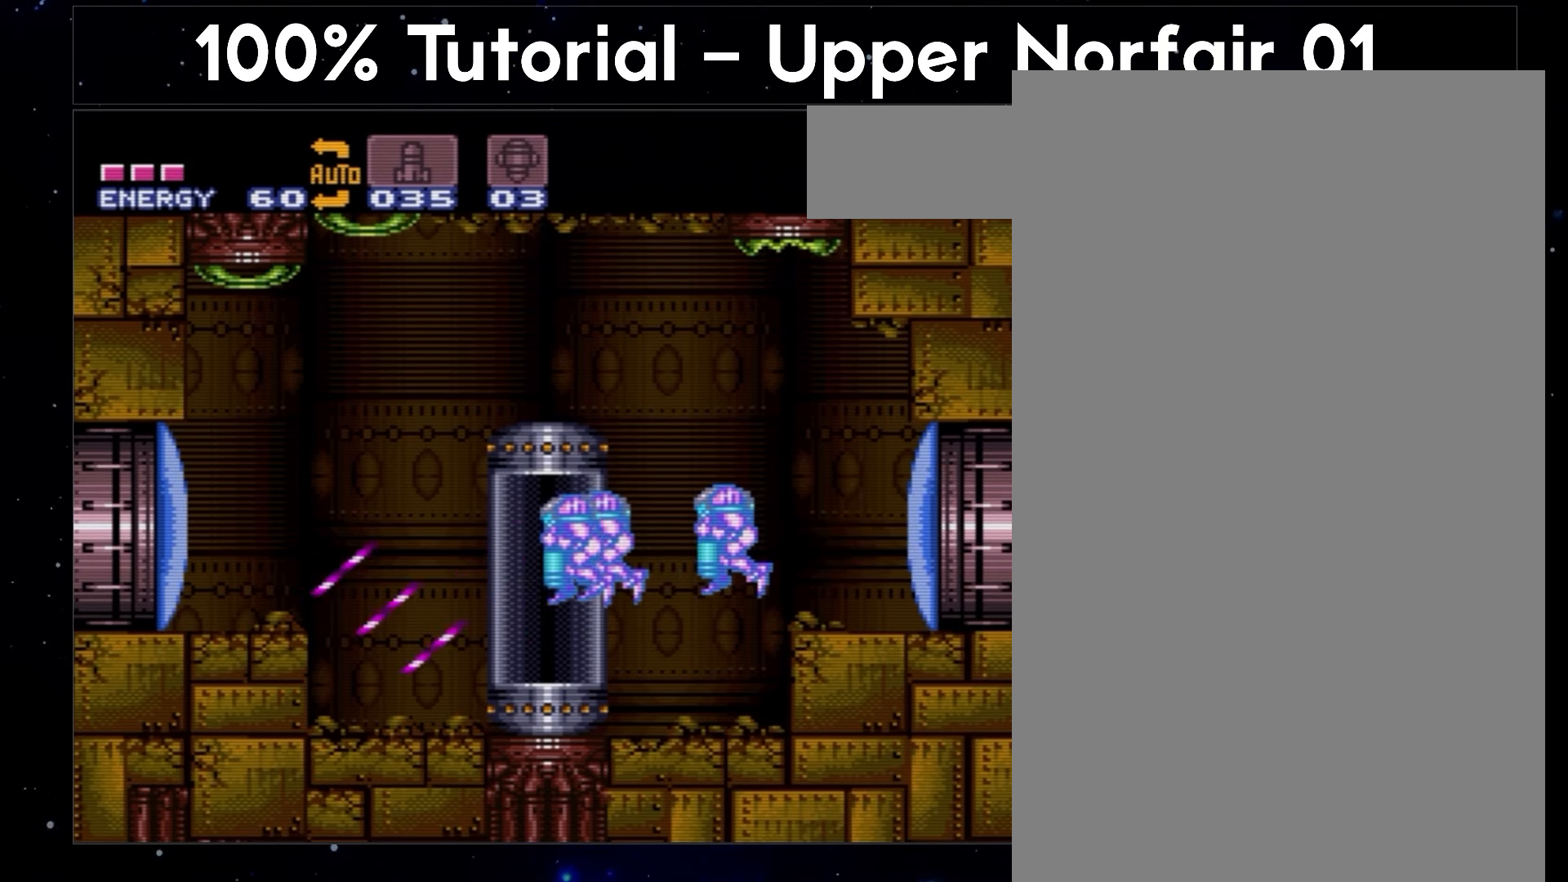
Gameplay with a controller (Nintendo layout); each line is a JSON object with the inputs held at the frame after it. "events" lists button and stick changes between this image and that frame as [ms after this image, input, new state], when the widget could be followed in between. Not read: L3 R3.
{"buttons": ["A", "L1", "DPAD_DOWN"], "events": []}
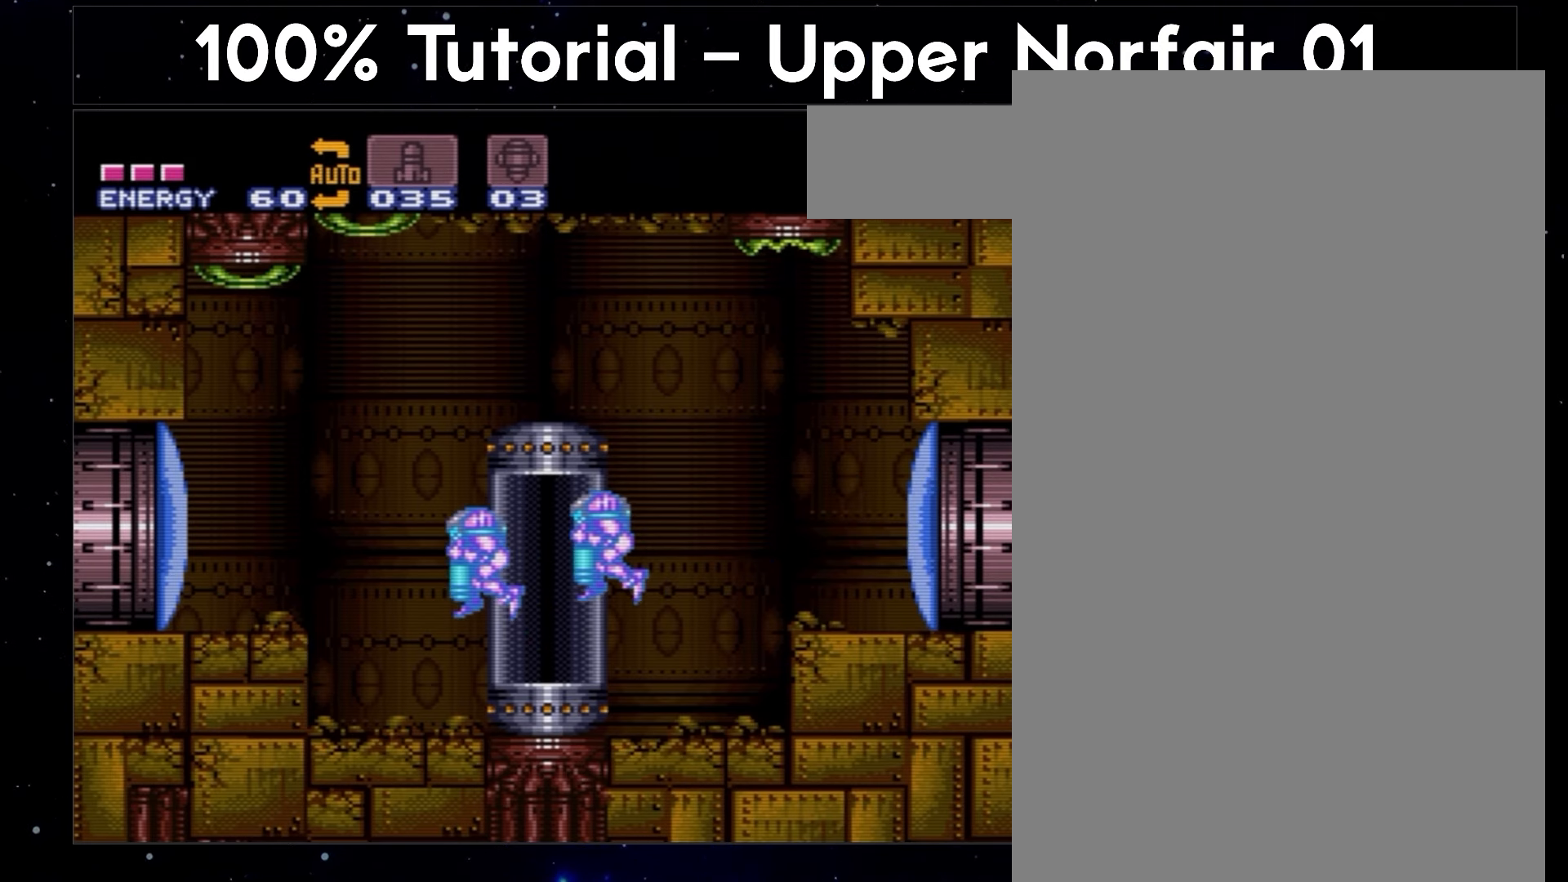
{"buttons": ["A", "L1", "DPAD_DOWN"], "events": []}
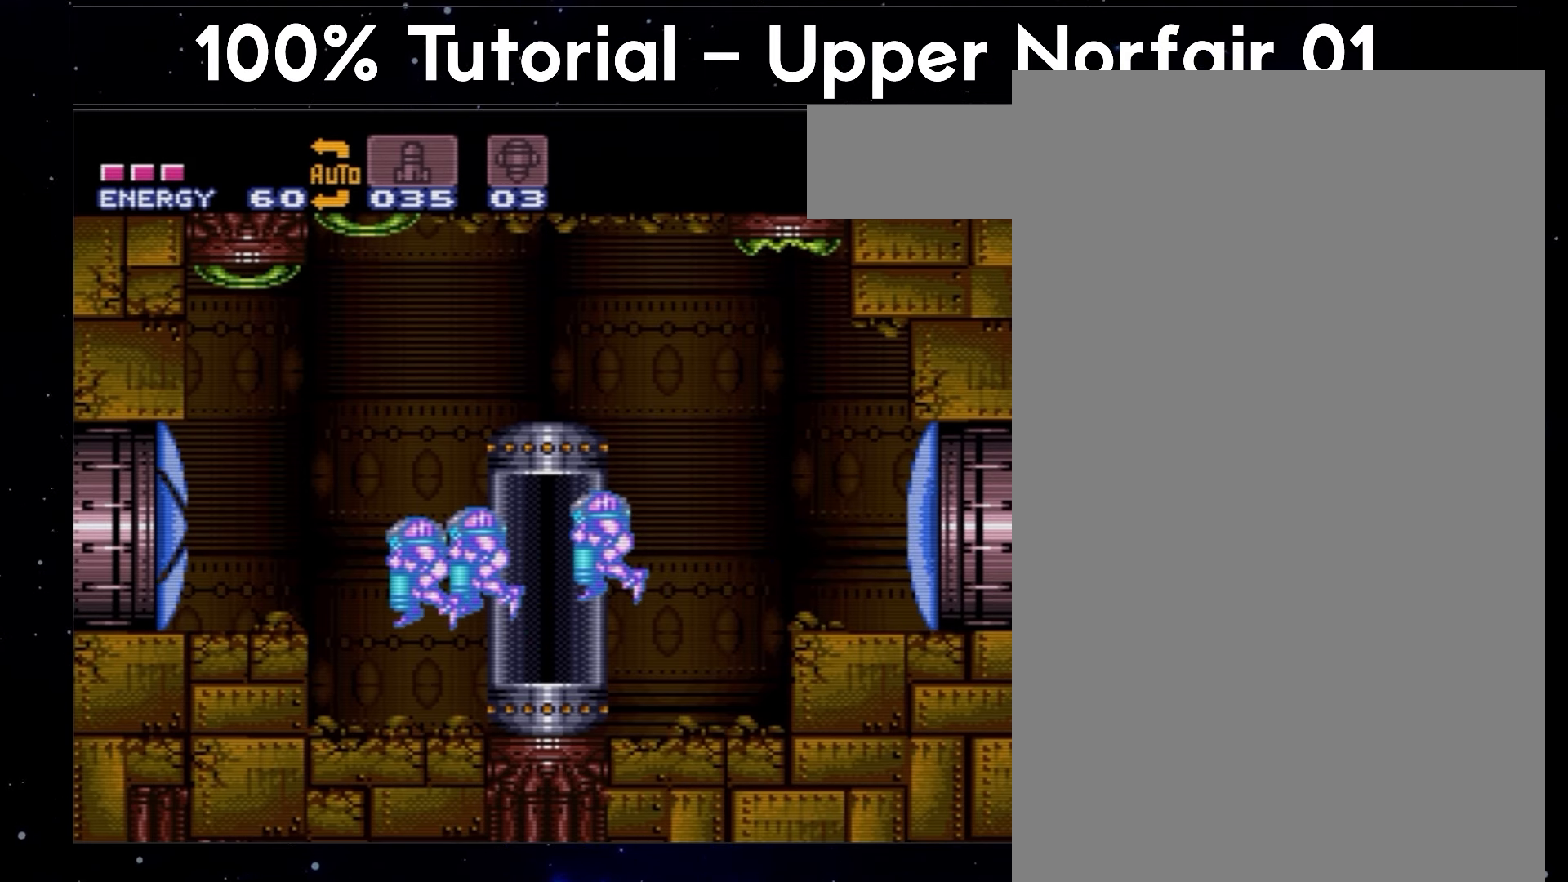
{"buttons": ["A", "L1", "DPAD_DOWN"], "events": []}
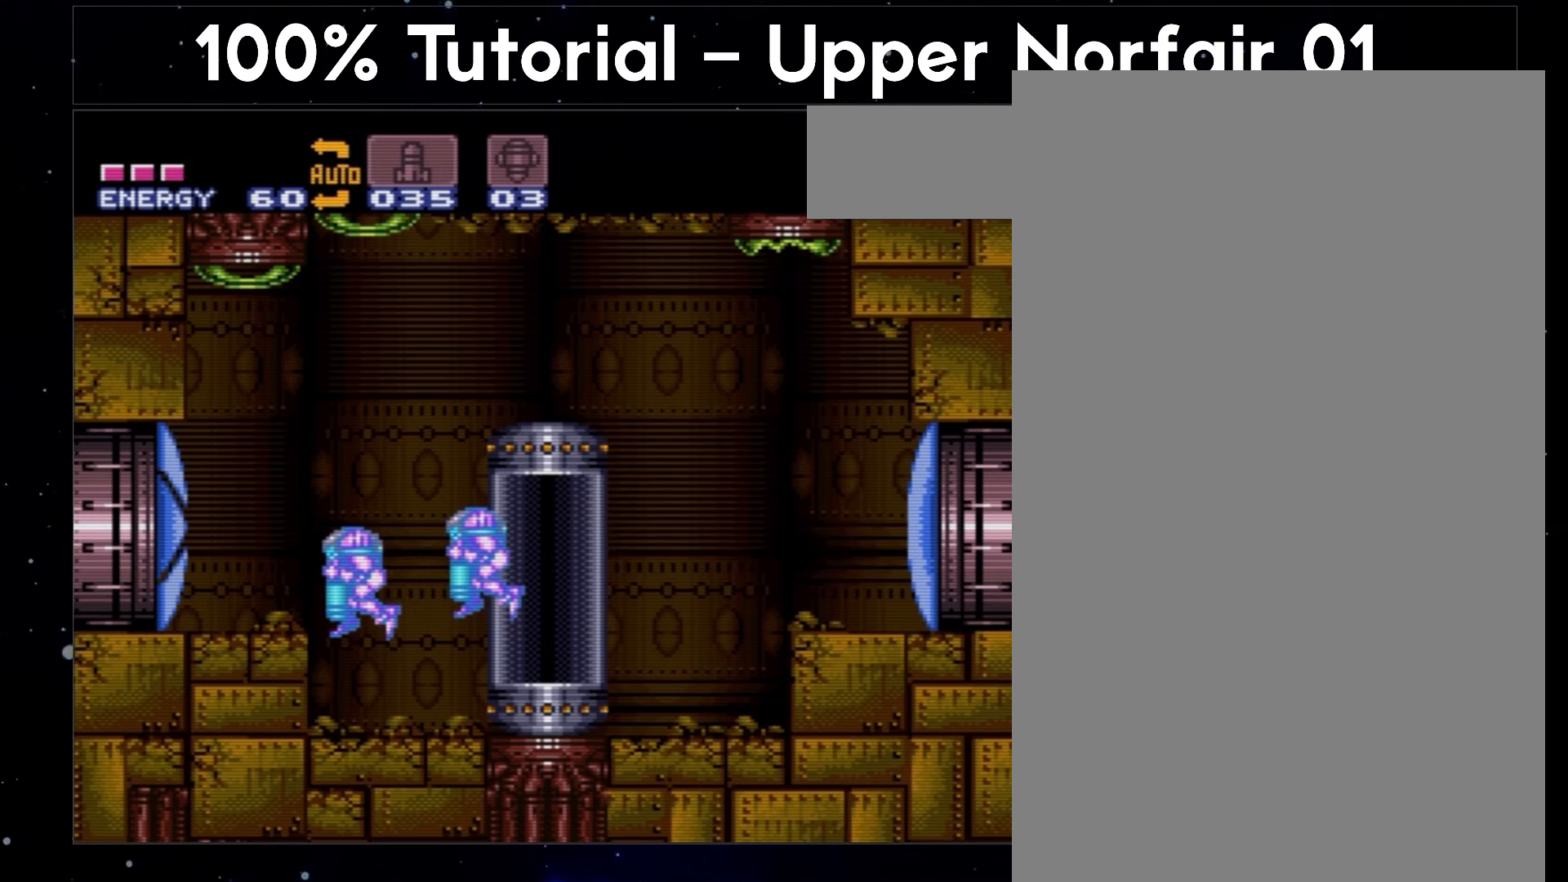
{"buttons": ["A", "L1", "DPAD_DOWN"], "events": []}
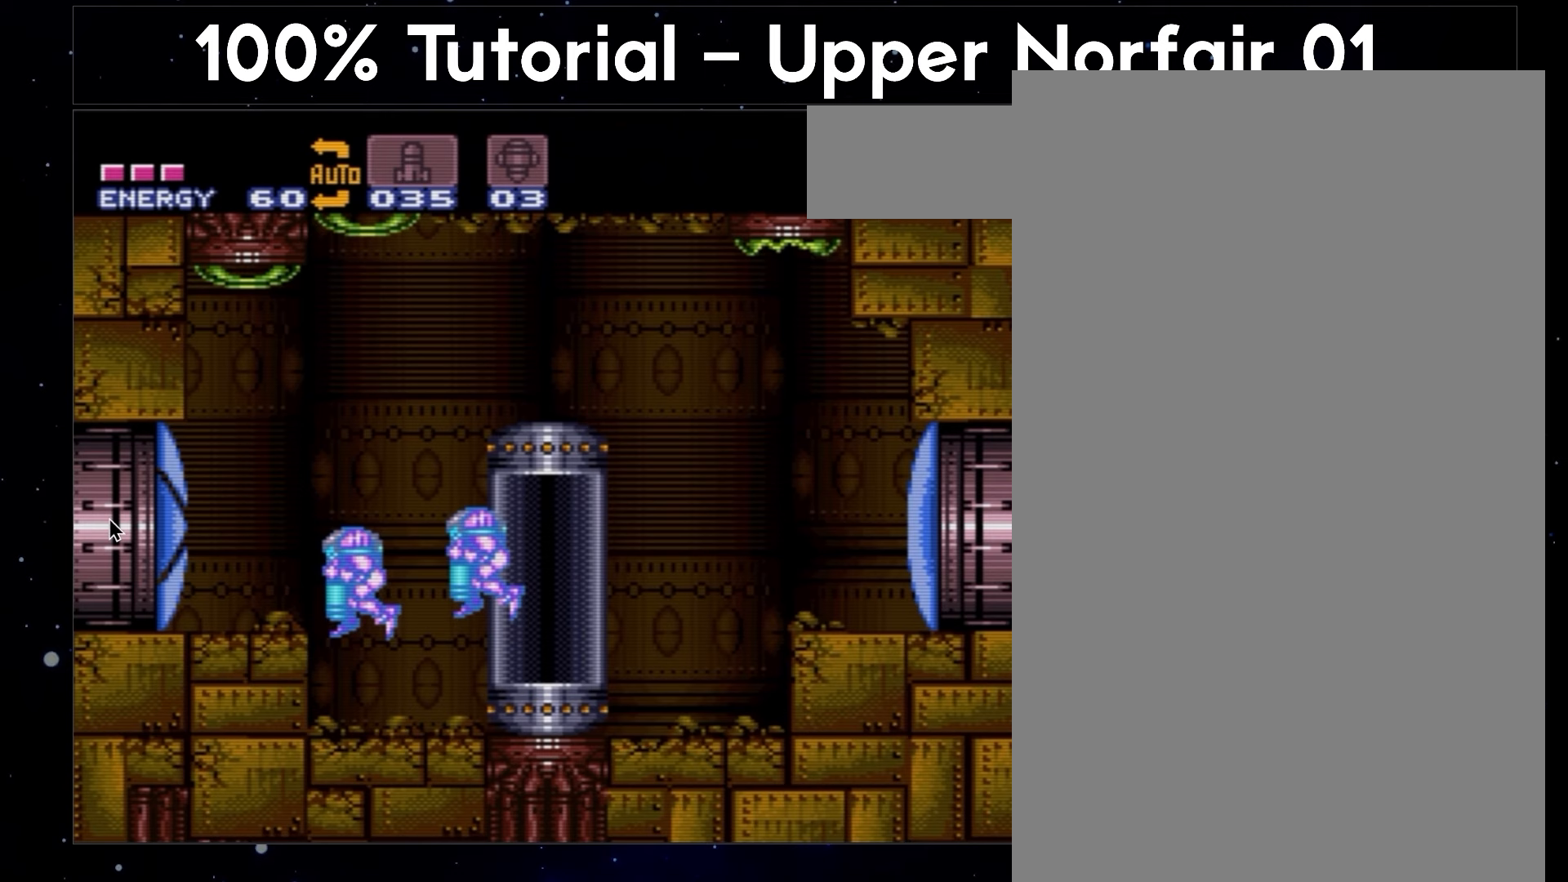
{"buttons": ["A", "L1", "DPAD_DOWN"], "events": []}
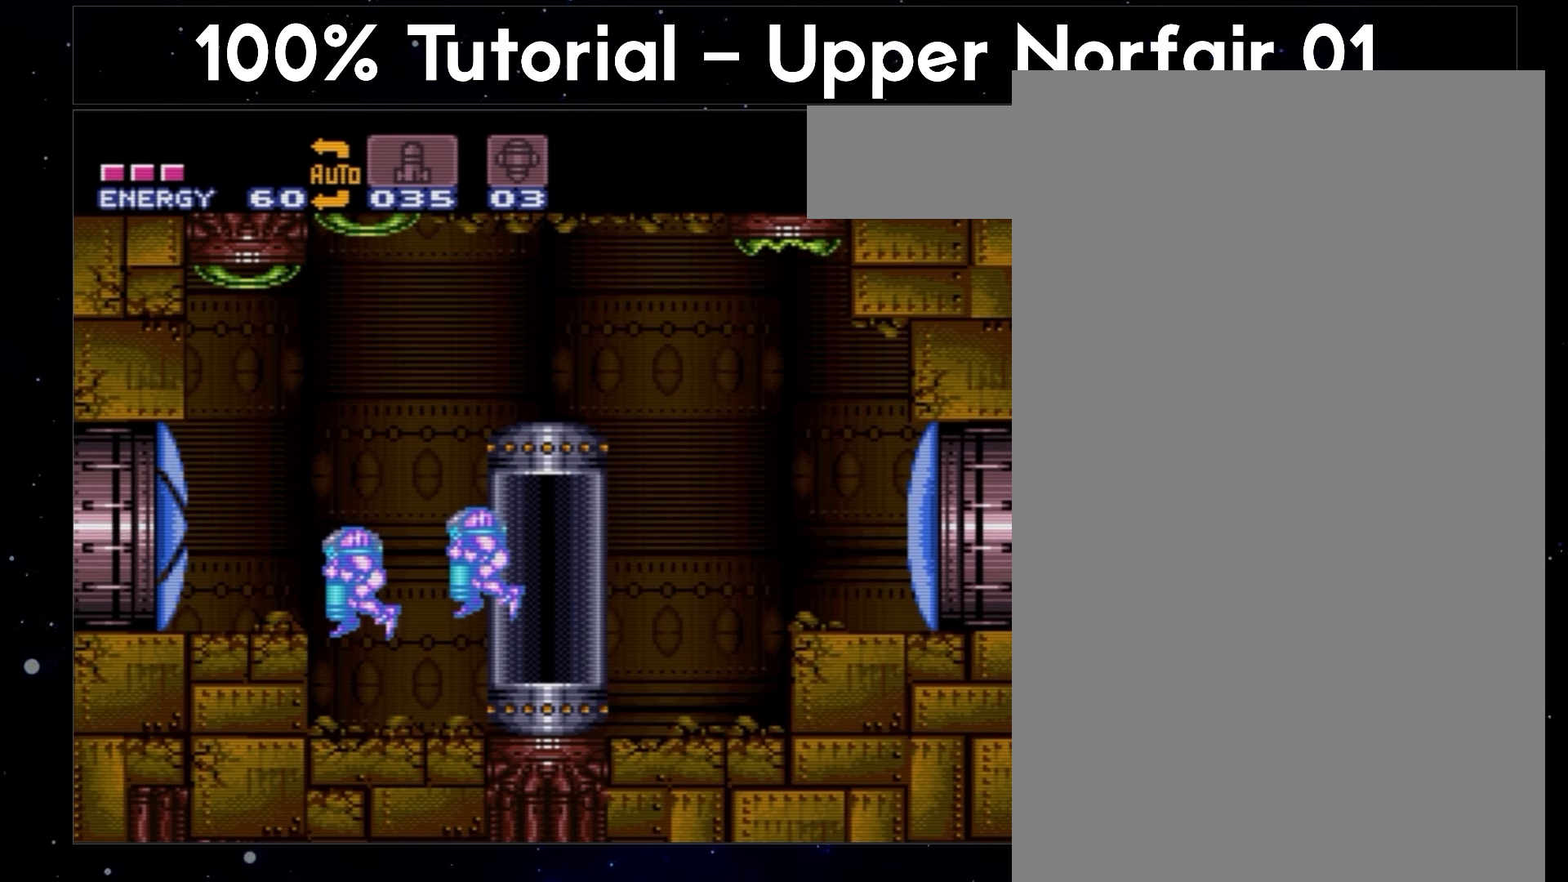
{"buttons": ["A", "L1", "DPAD_DOWN"], "events": []}
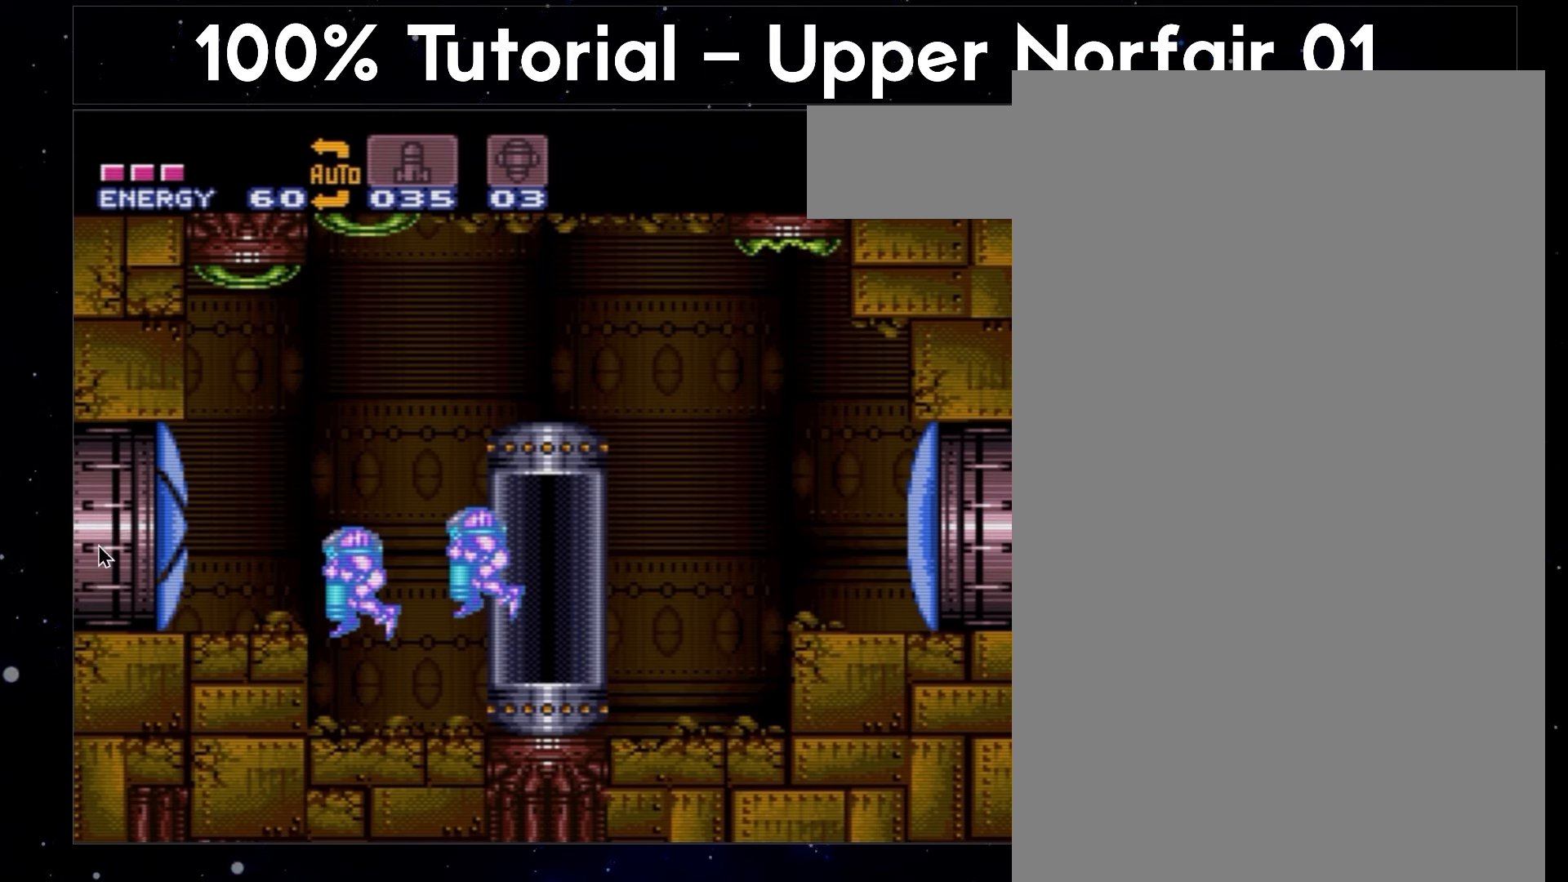
{"buttons": ["A", "L1", "DPAD_DOWN"], "events": []}
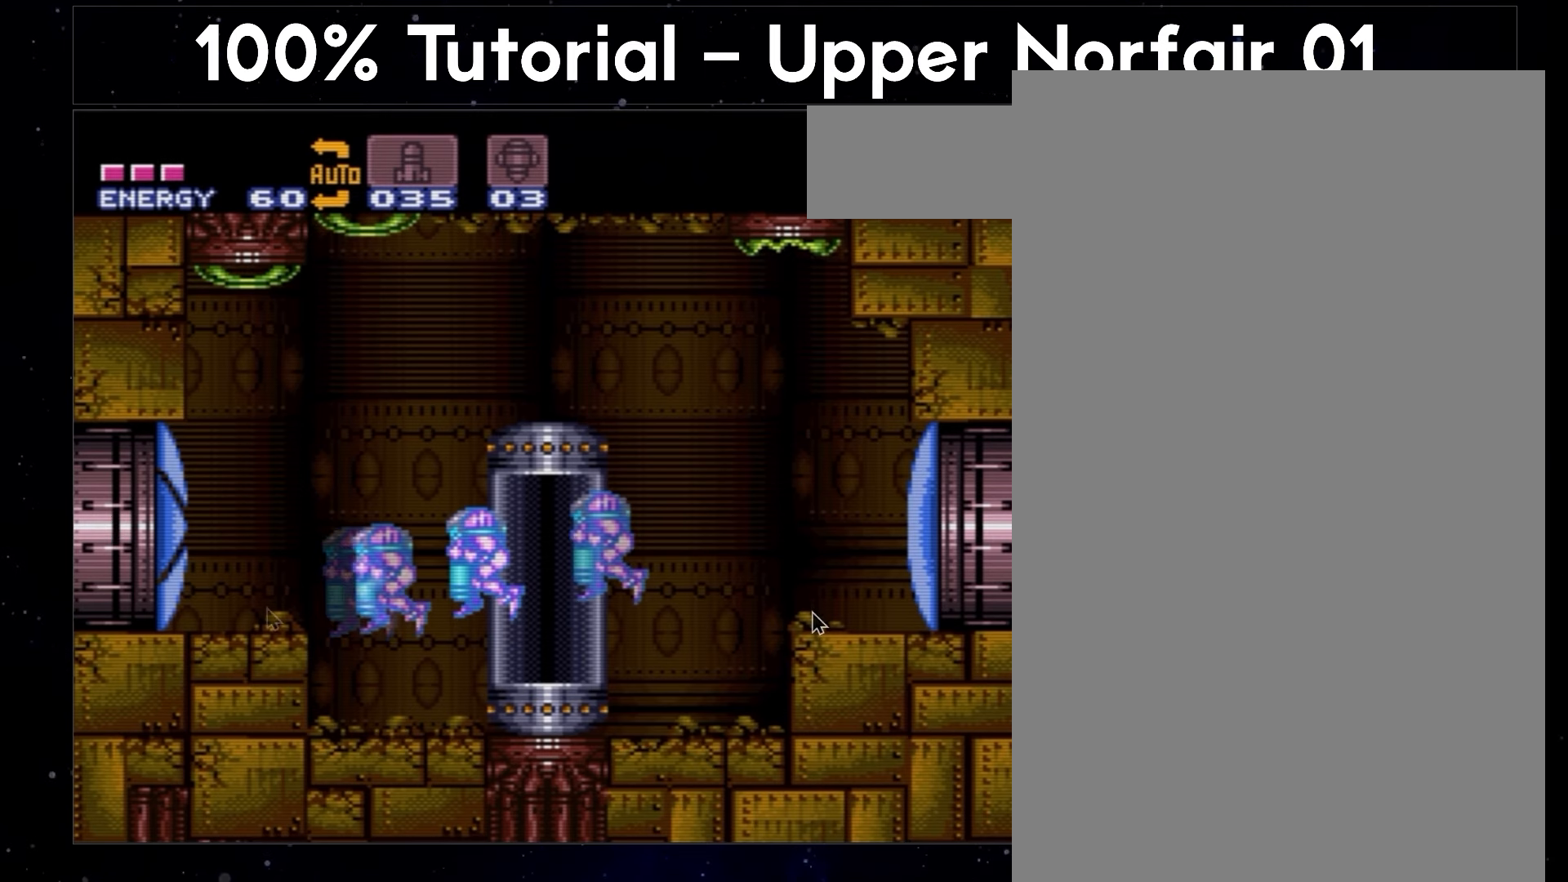
{"buttons": ["A", "L1", "DPAD_DOWN"], "events": []}
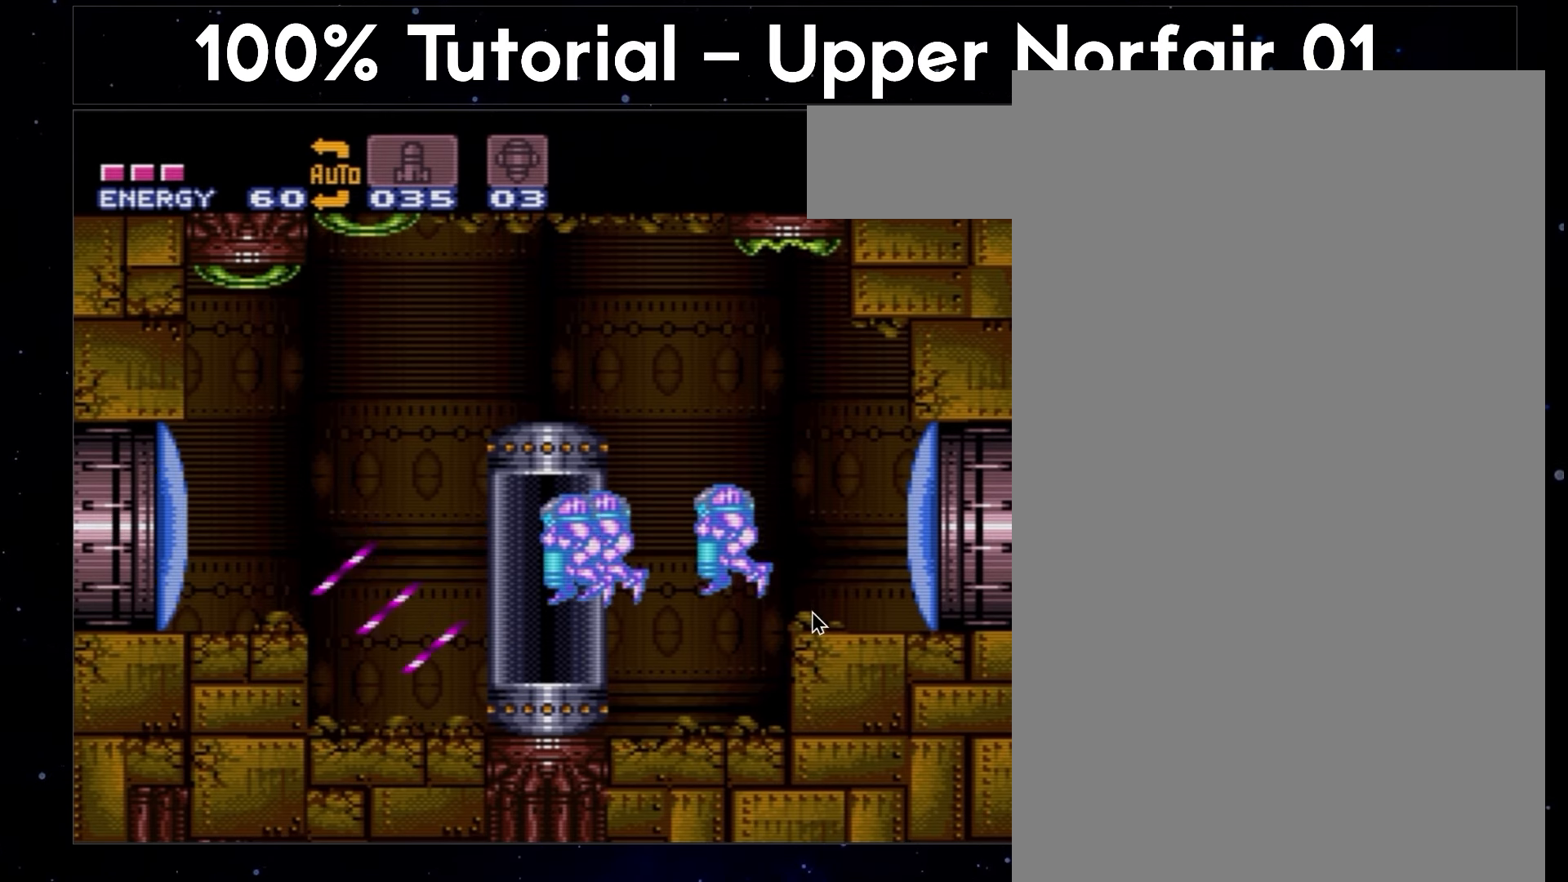
{"buttons": ["A", "L1", "DPAD_DOWN"], "events": []}
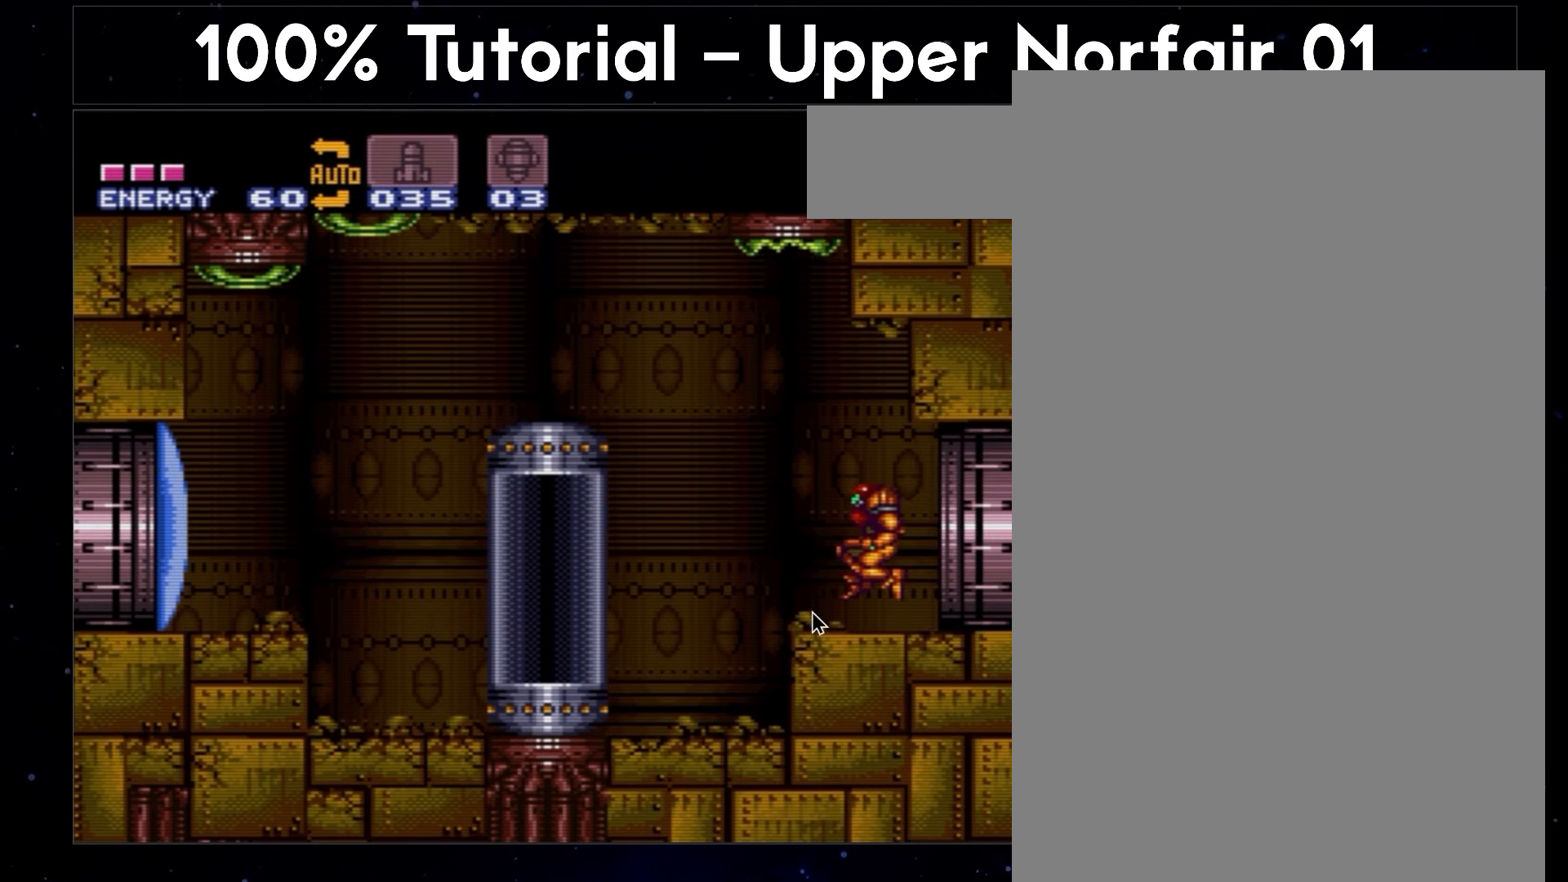
{"buttons": ["A", "L1", "DPAD_DOWN"], "events": []}
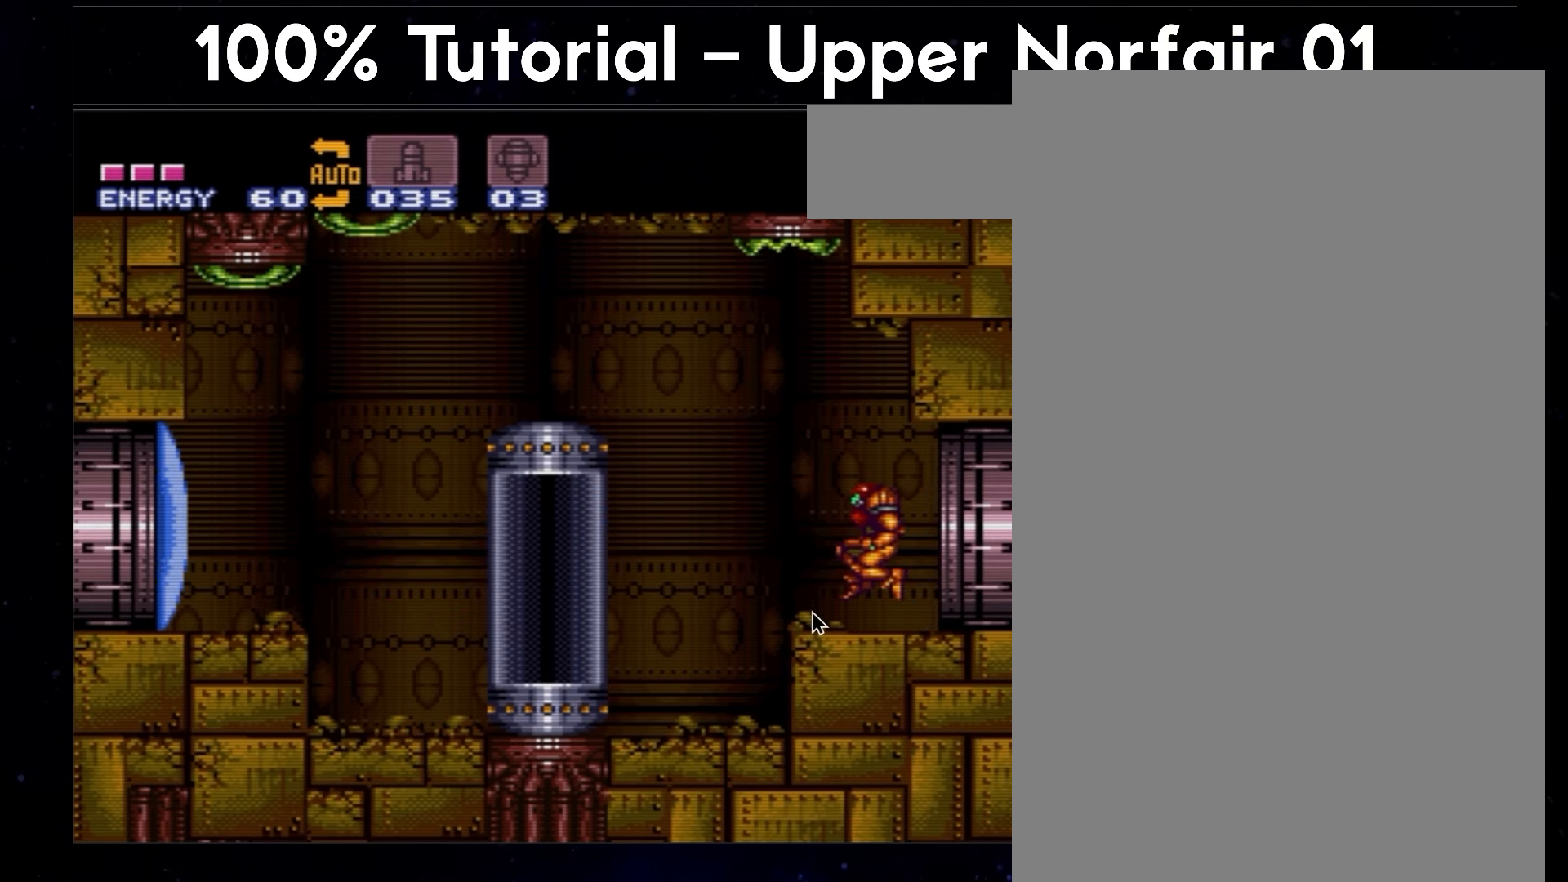
{"buttons": ["A", "L1", "DPAD_DOWN"], "events": []}
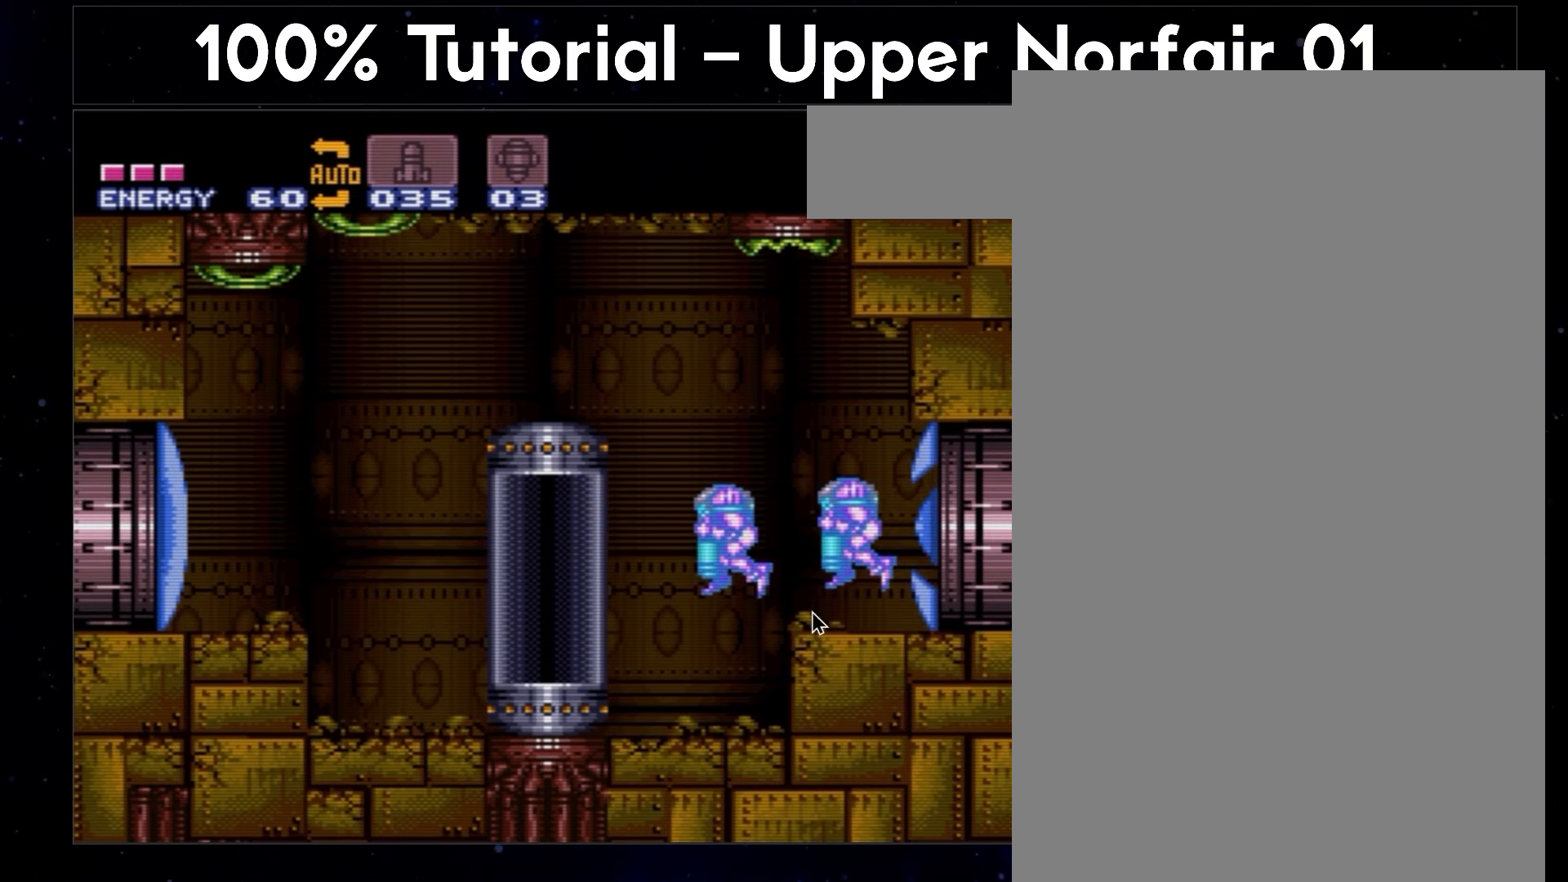
{"buttons": ["A", "L1", "DPAD_DOWN"], "events": []}
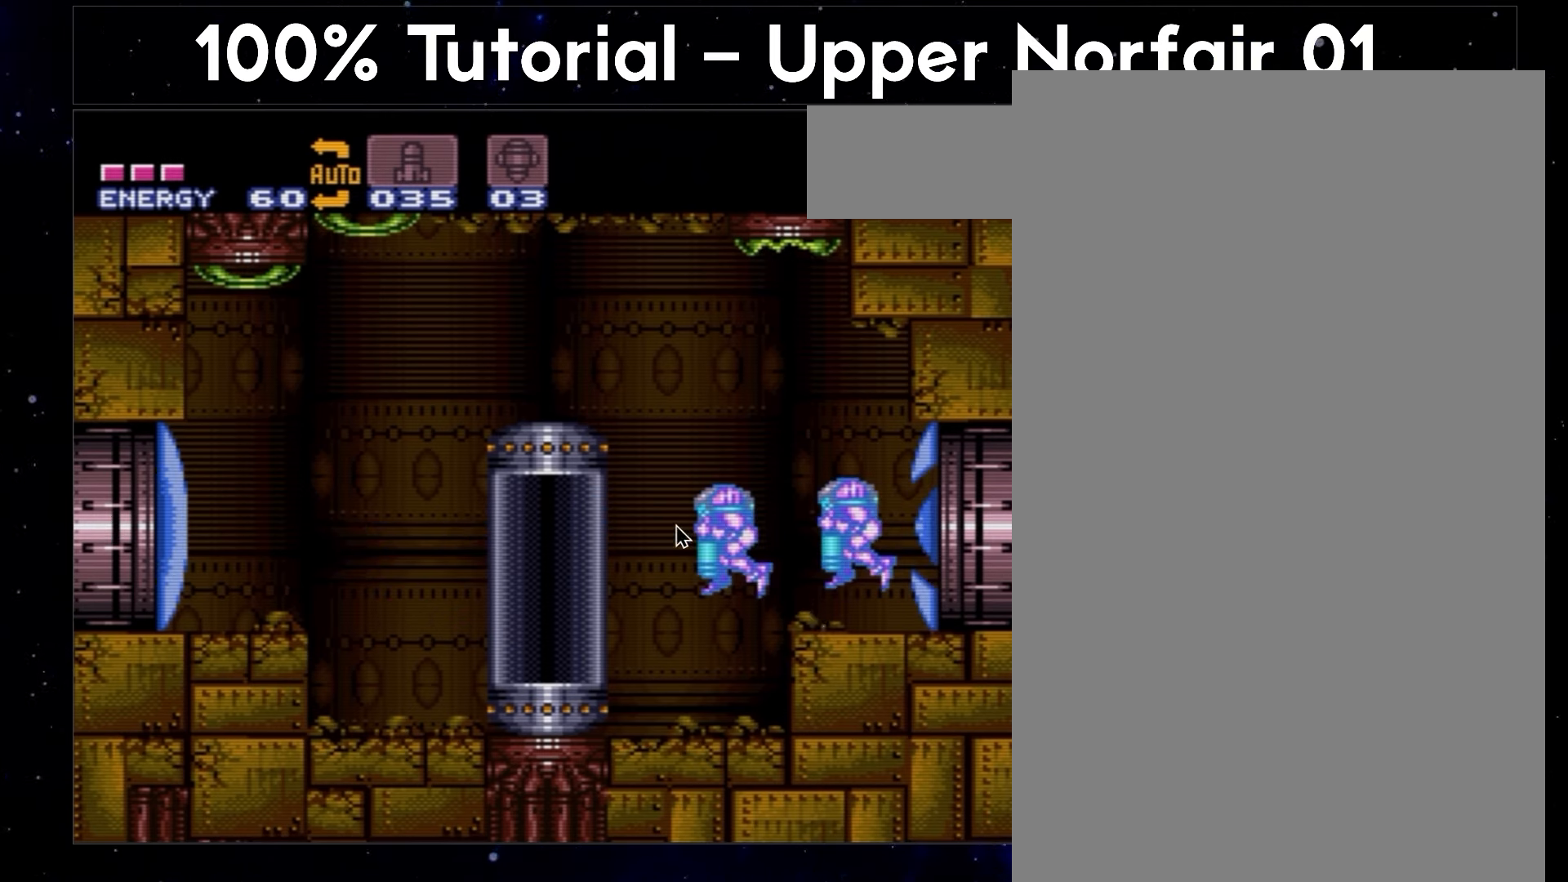
{"buttons": ["A", "L1", "DPAD_DOWN"], "events": []}
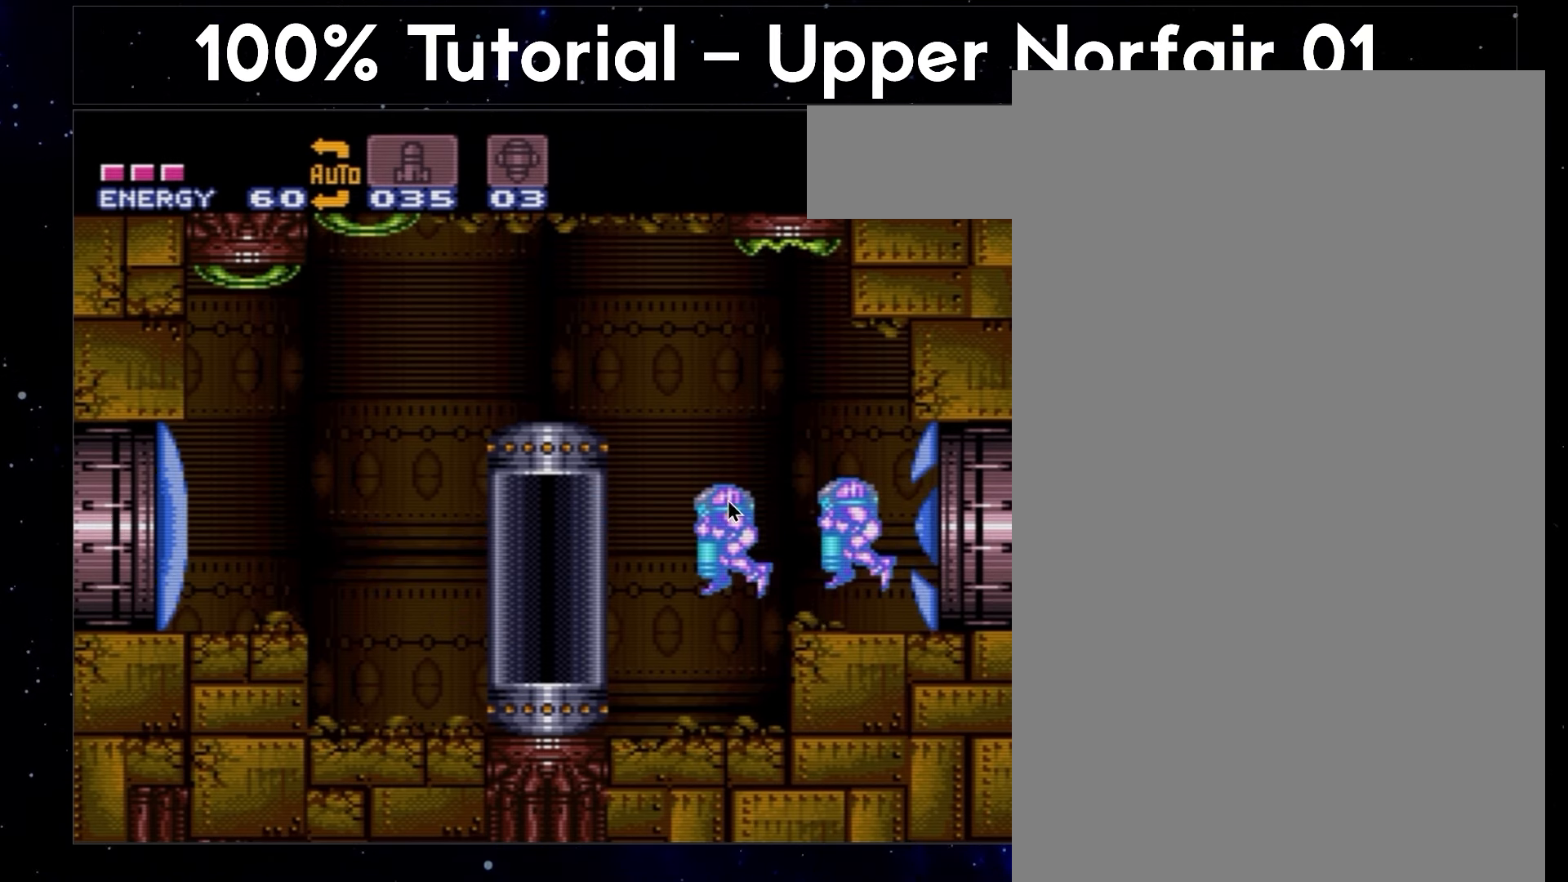
{"buttons": ["A", "L1", "DPAD_DOWN"], "events": []}
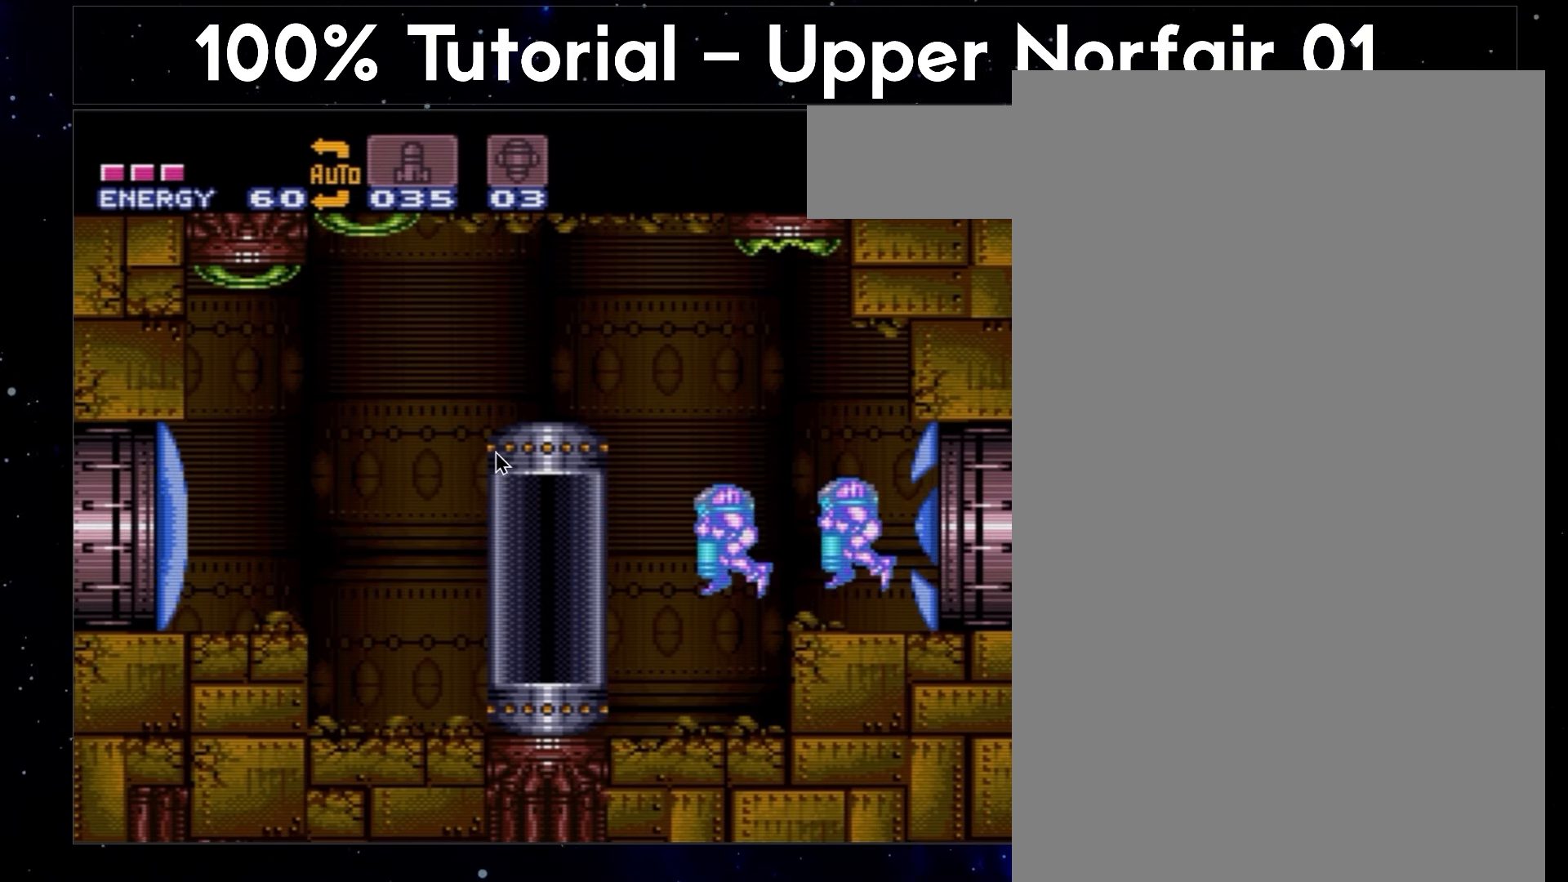
{"buttons": ["A", "L1", "DPAD_DOWN"], "events": []}
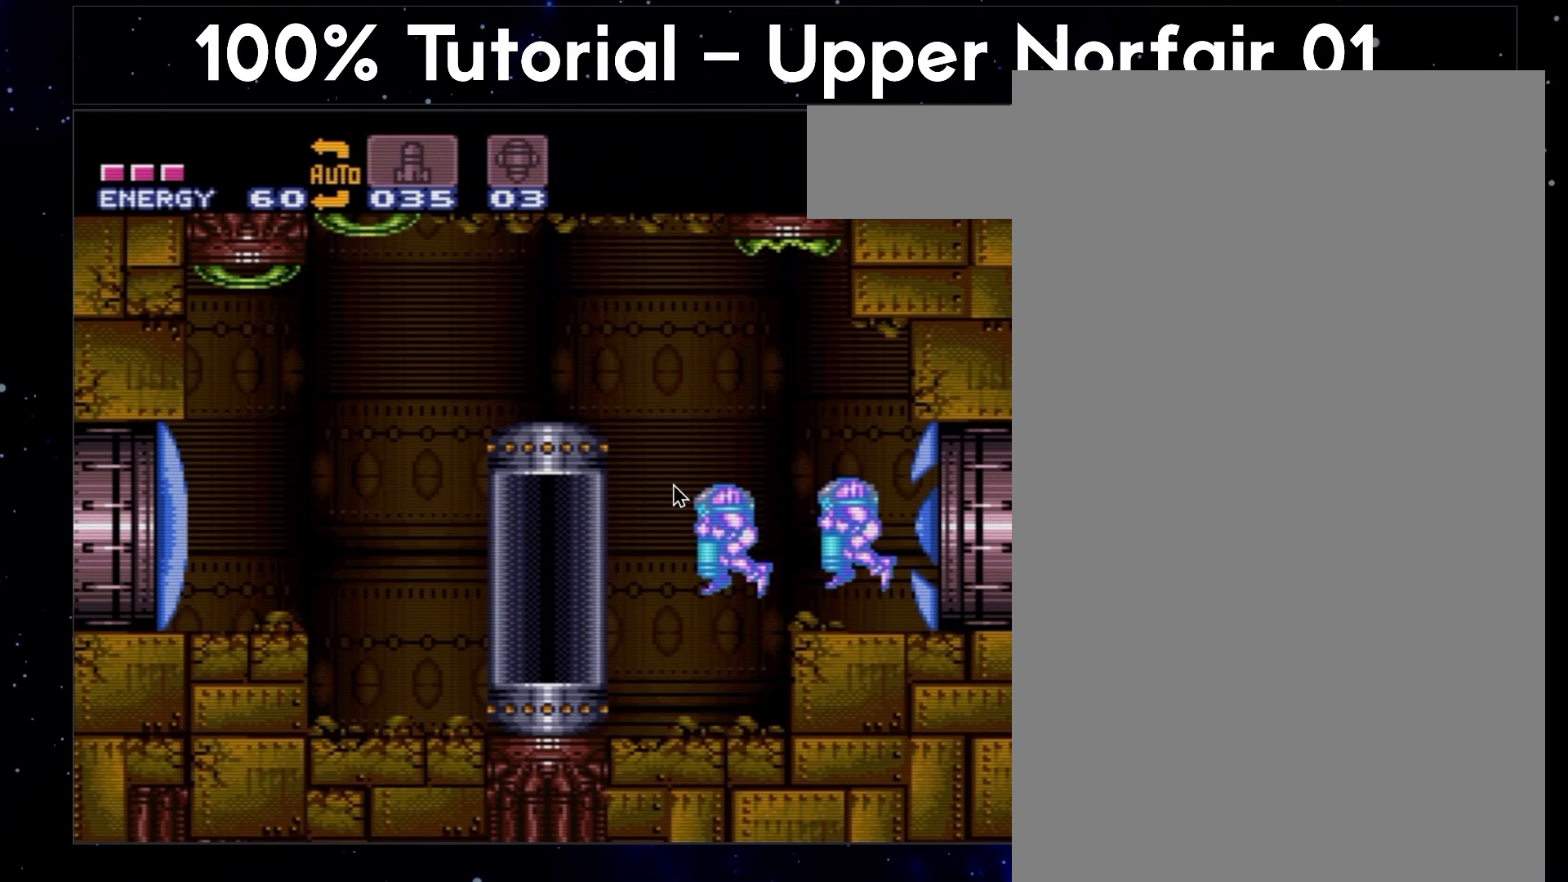
{"buttons": ["A", "L1", "DPAD_DOWN"], "events": []}
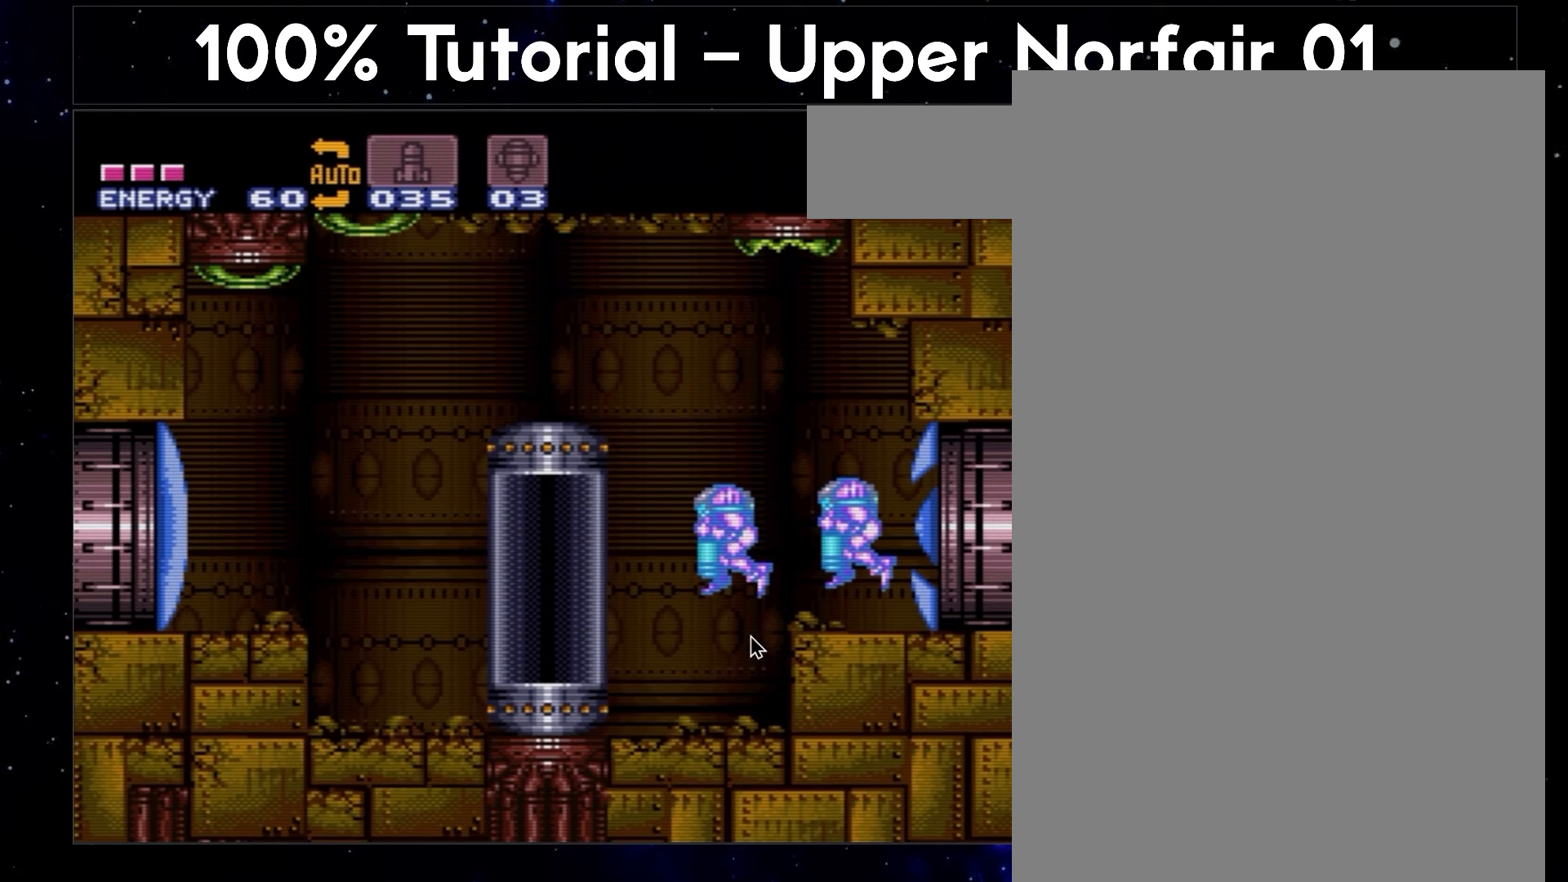
{"buttons": ["A", "L1", "DPAD_DOWN"], "events": []}
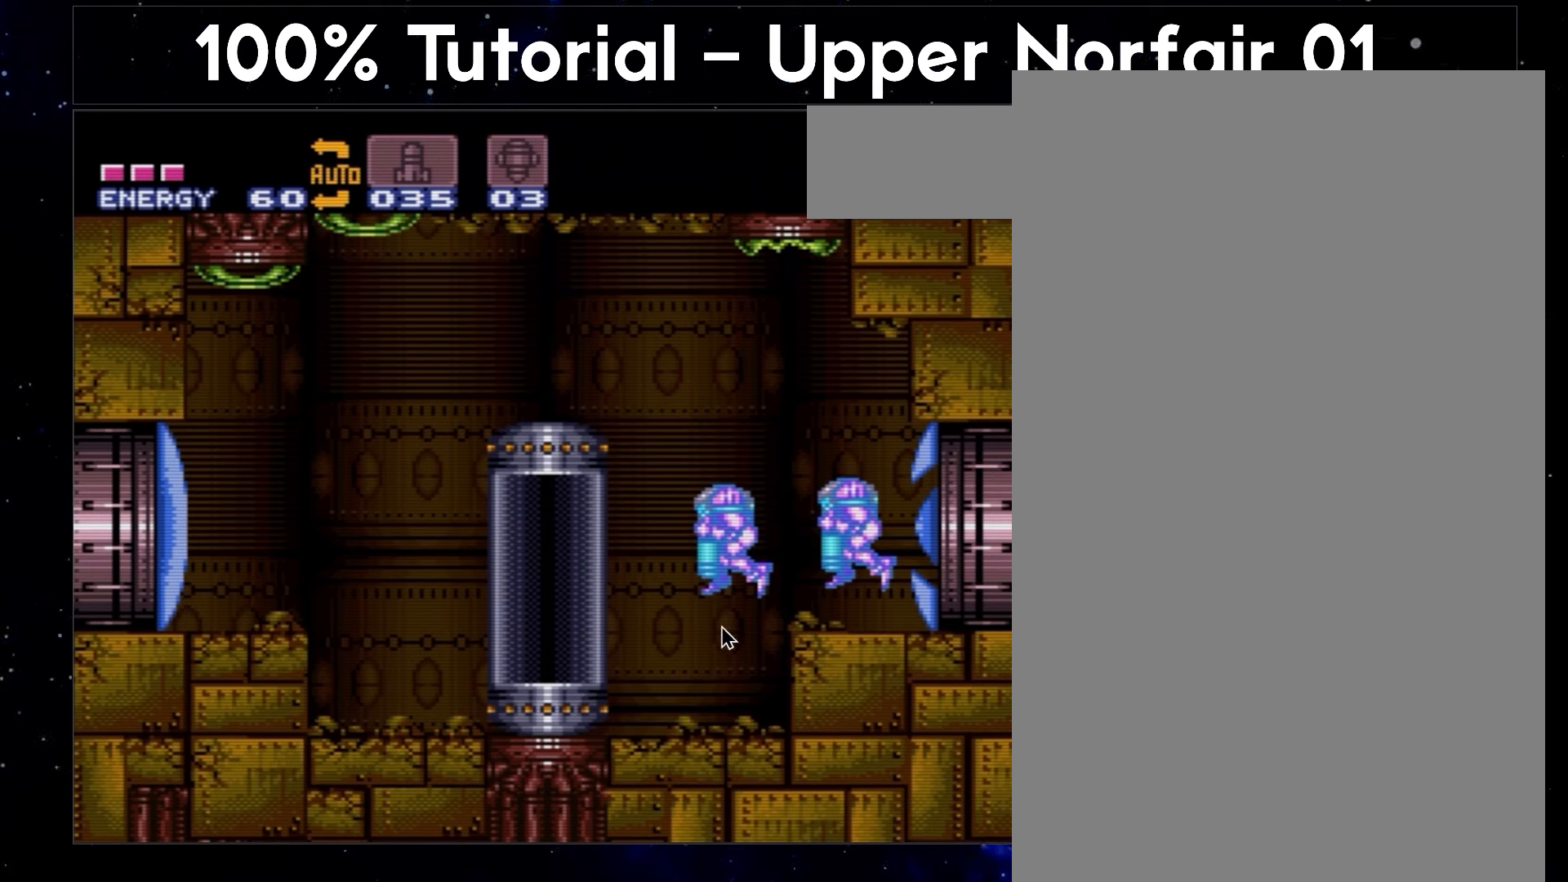
{"buttons": ["A", "L1", "DPAD_DOWN"], "events": []}
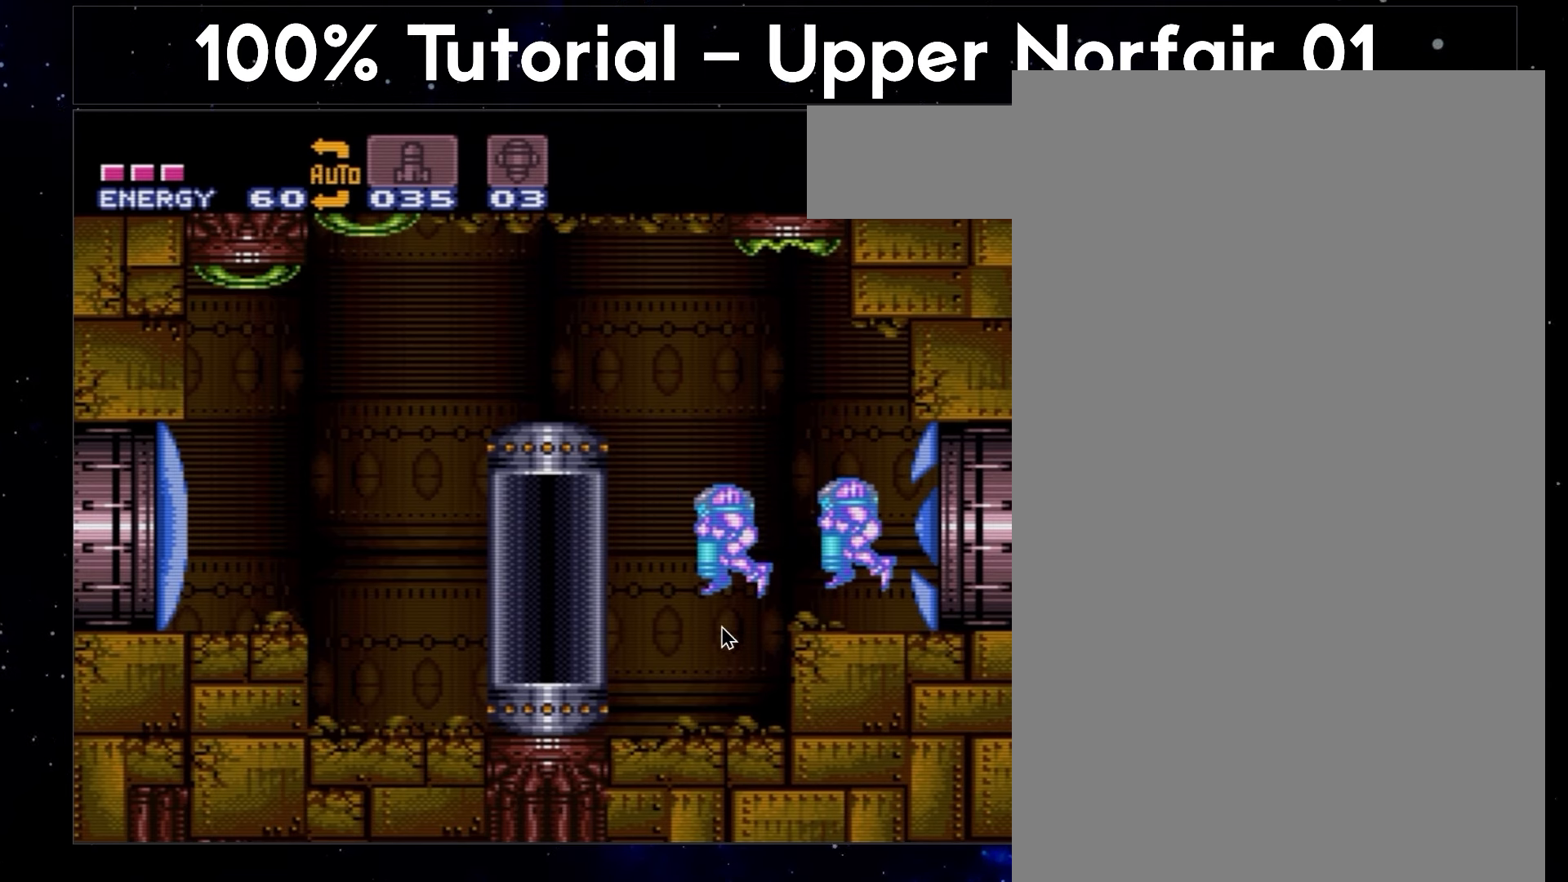
{"buttons": ["A", "L1", "DPAD_DOWN"], "events": []}
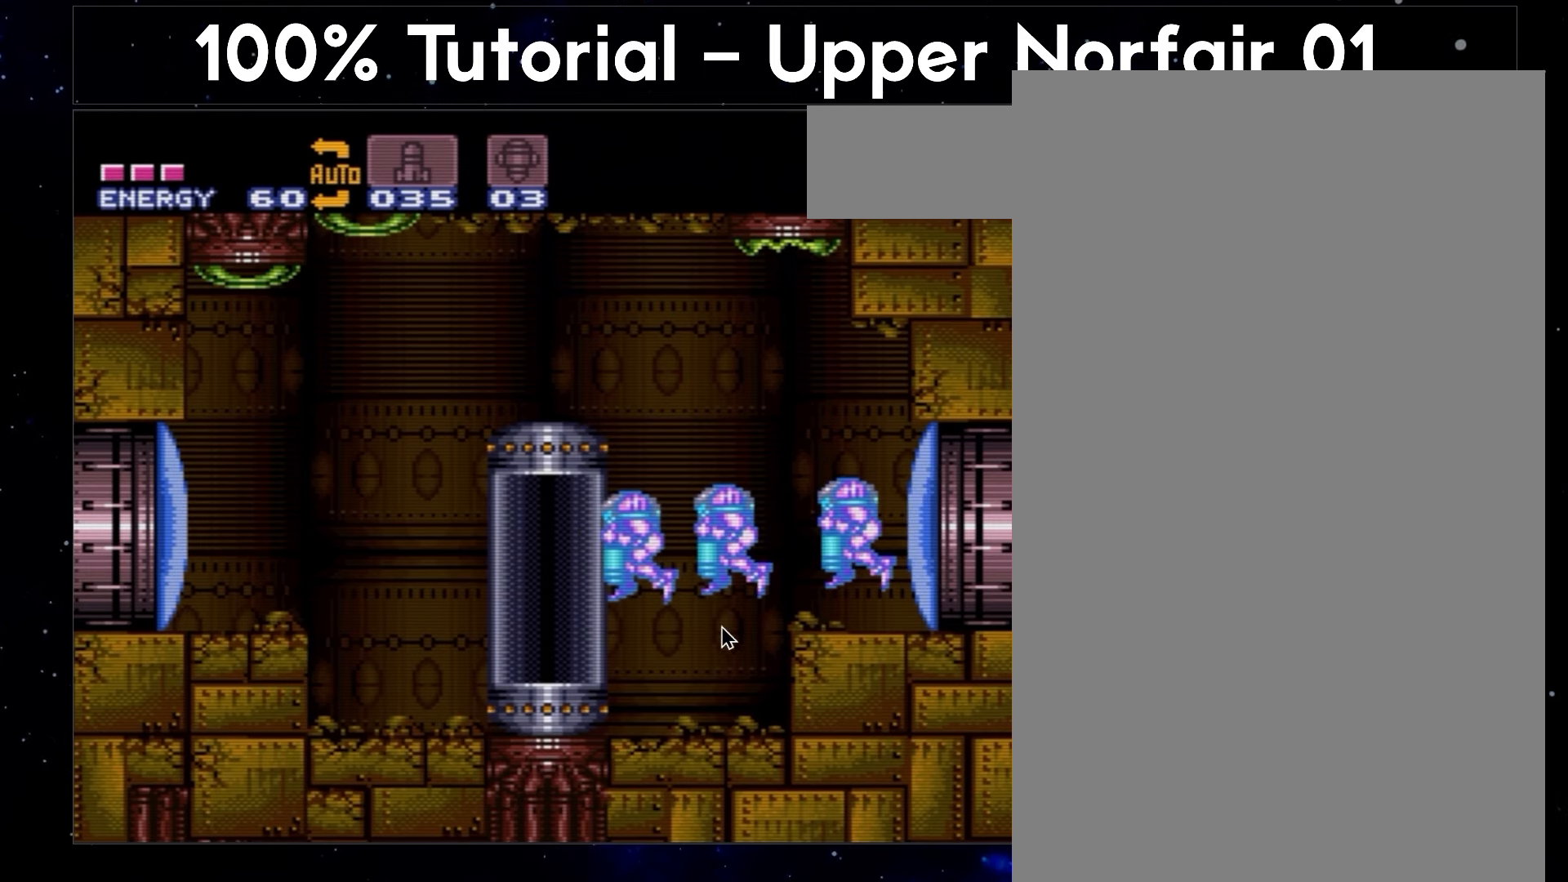
{"buttons": ["A", "L1", "DPAD_DOWN"], "events": []}
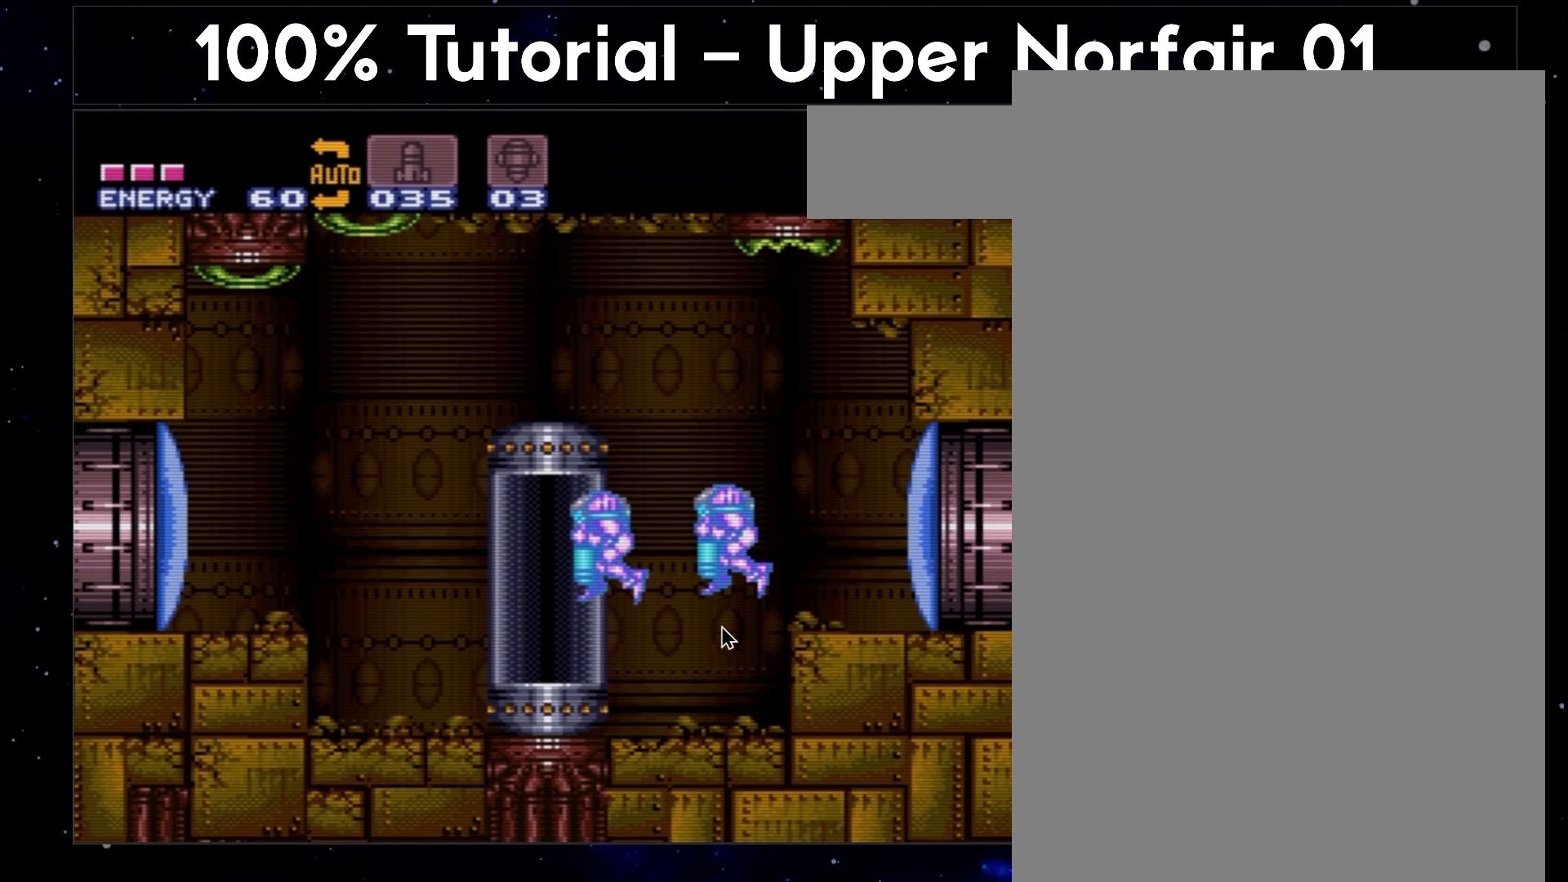
{"buttons": ["A", "L1", "DPAD_DOWN"], "events": []}
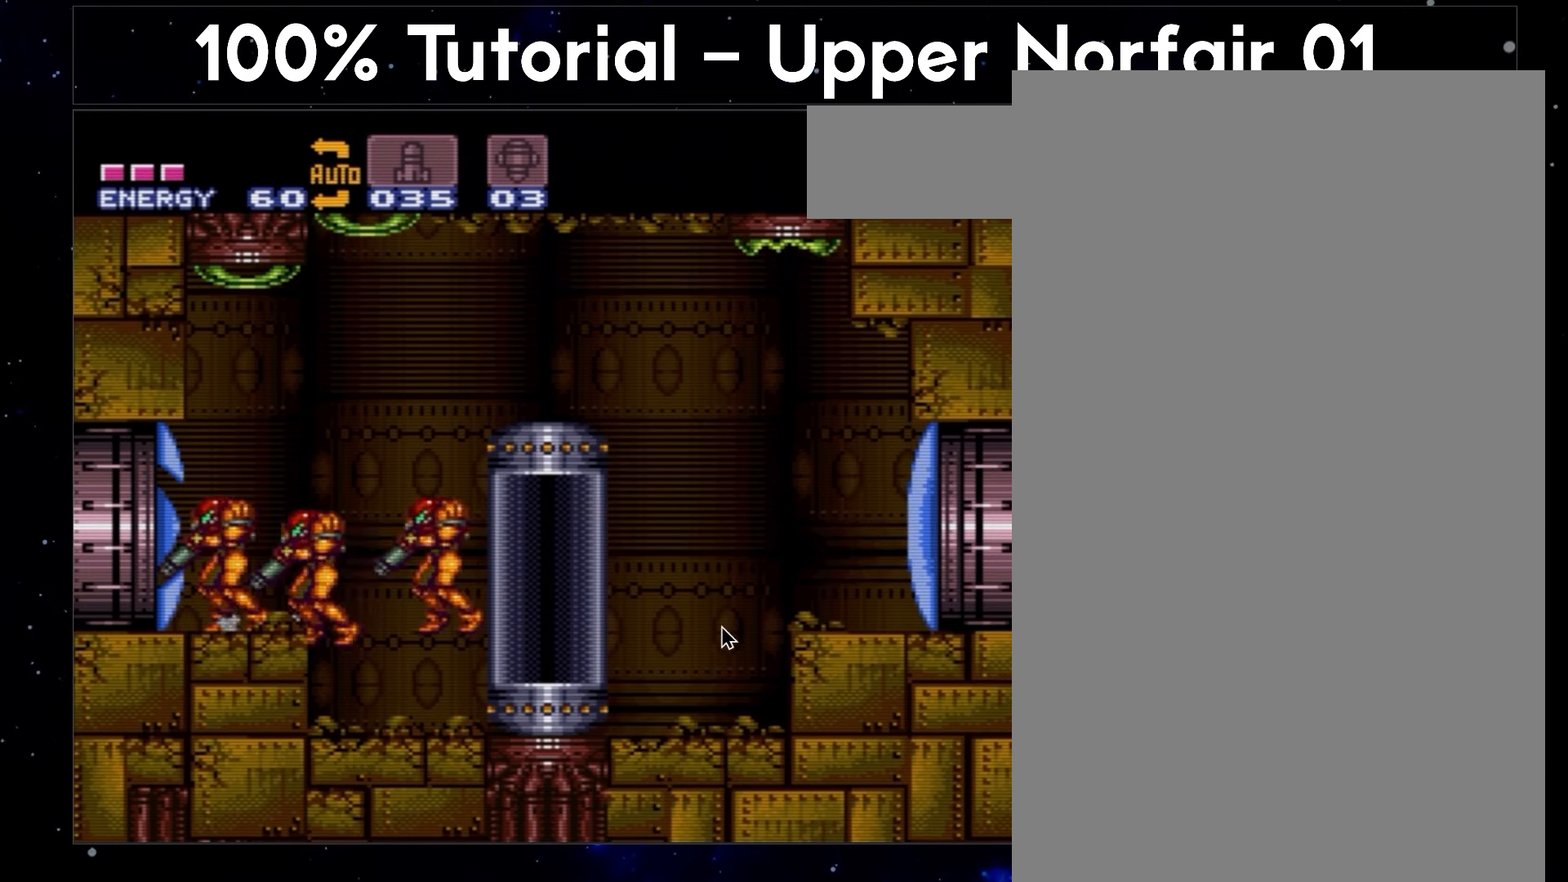
{"buttons": ["A"], "events": [[83, "DPAD_DOWN", "up"], [83, "L1", "up"]]}
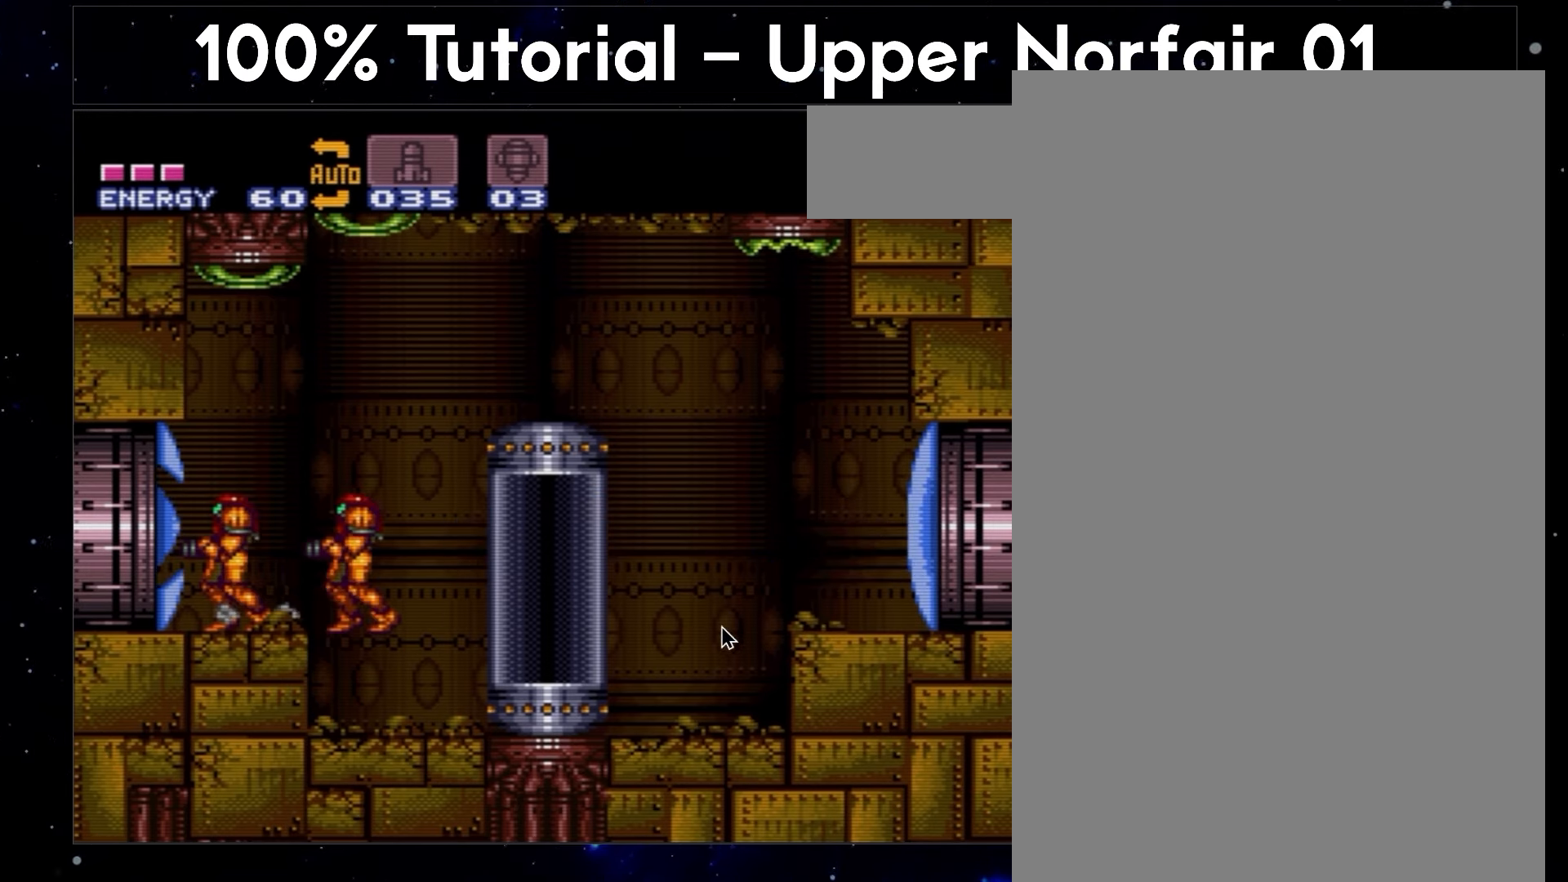
{"buttons": ["A"], "events": []}
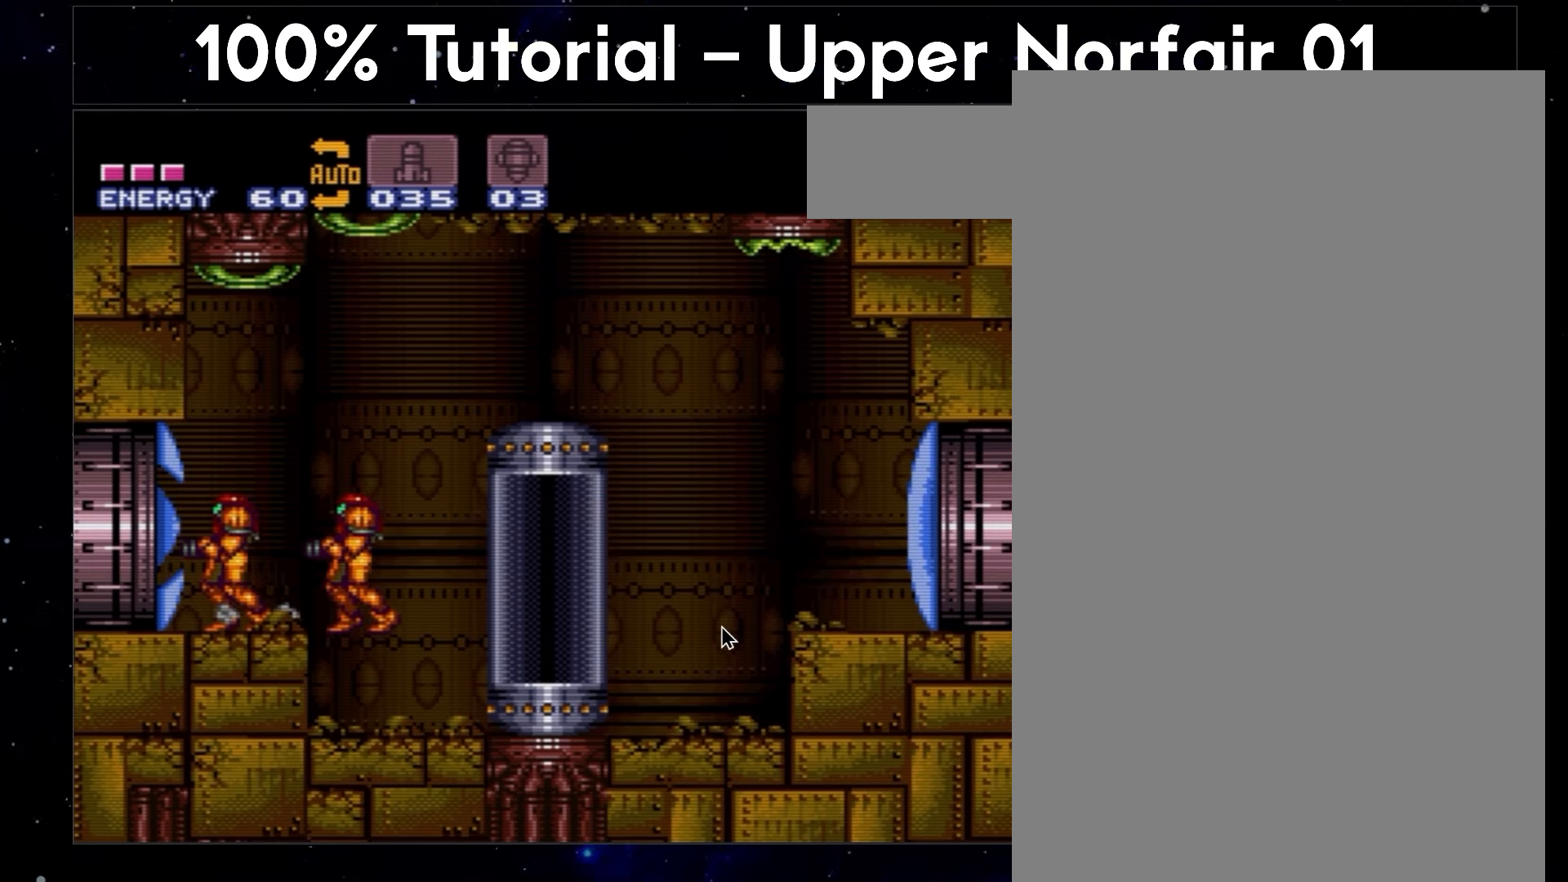
{"buttons": ["A"], "events": []}
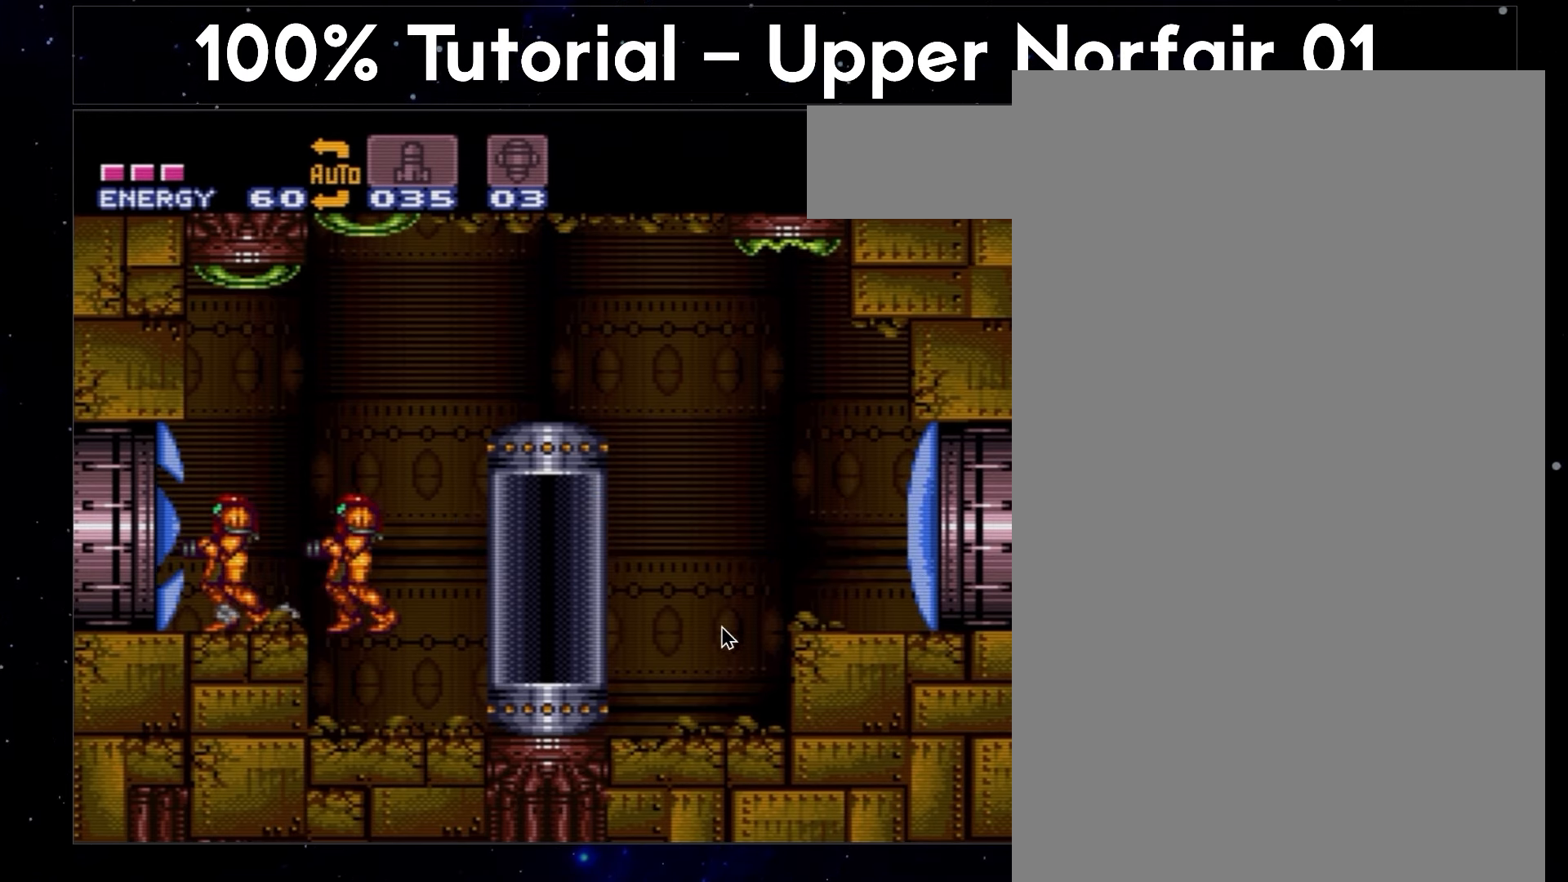
{"buttons": ["A"], "events": []}
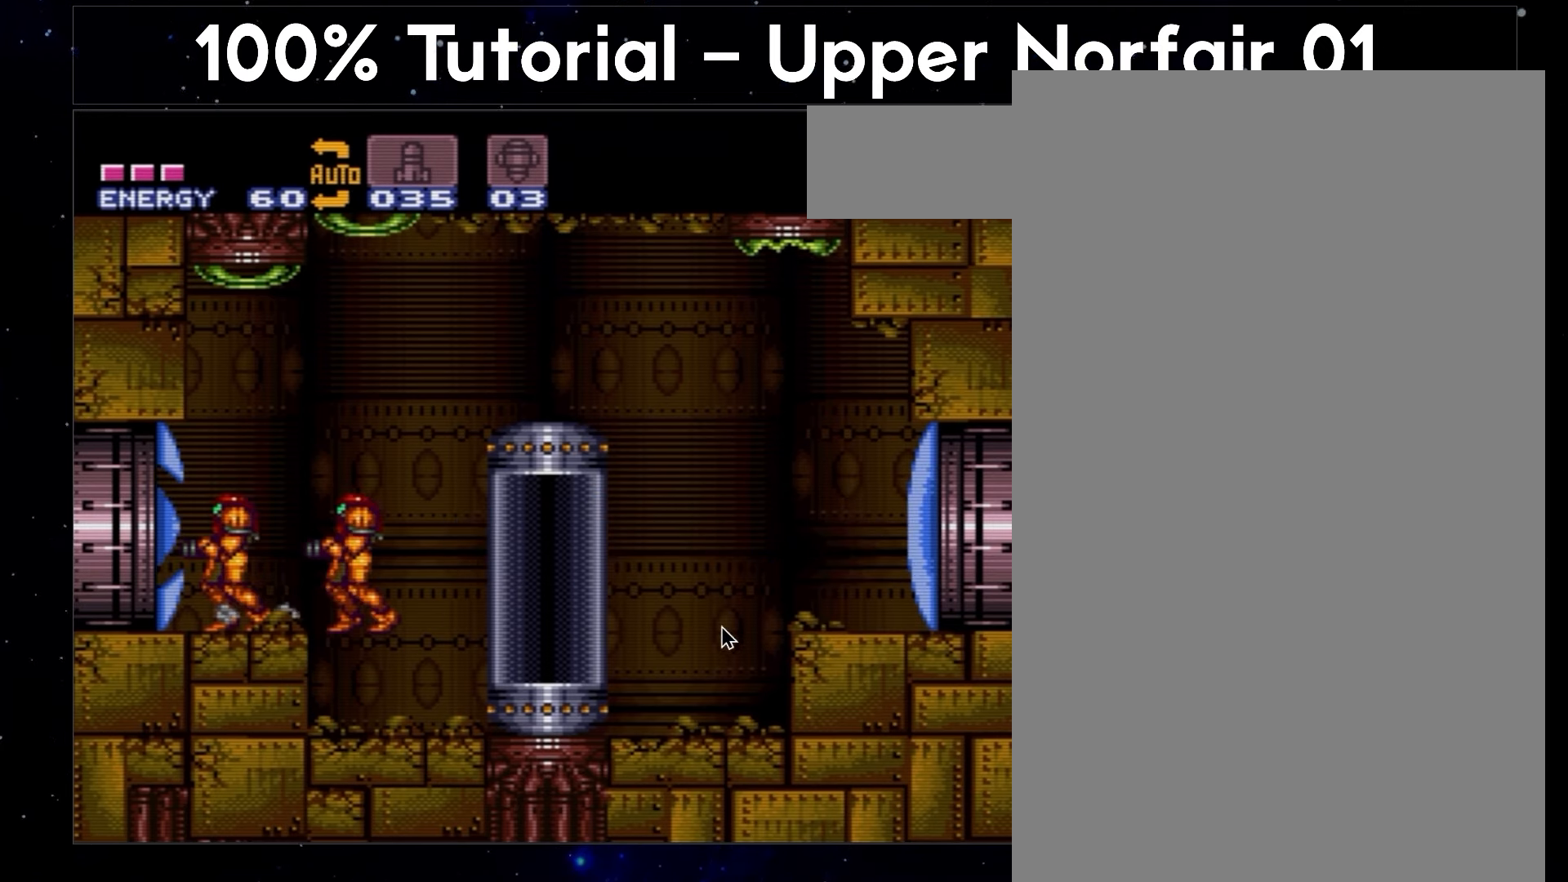
{"buttons": ["A"], "events": []}
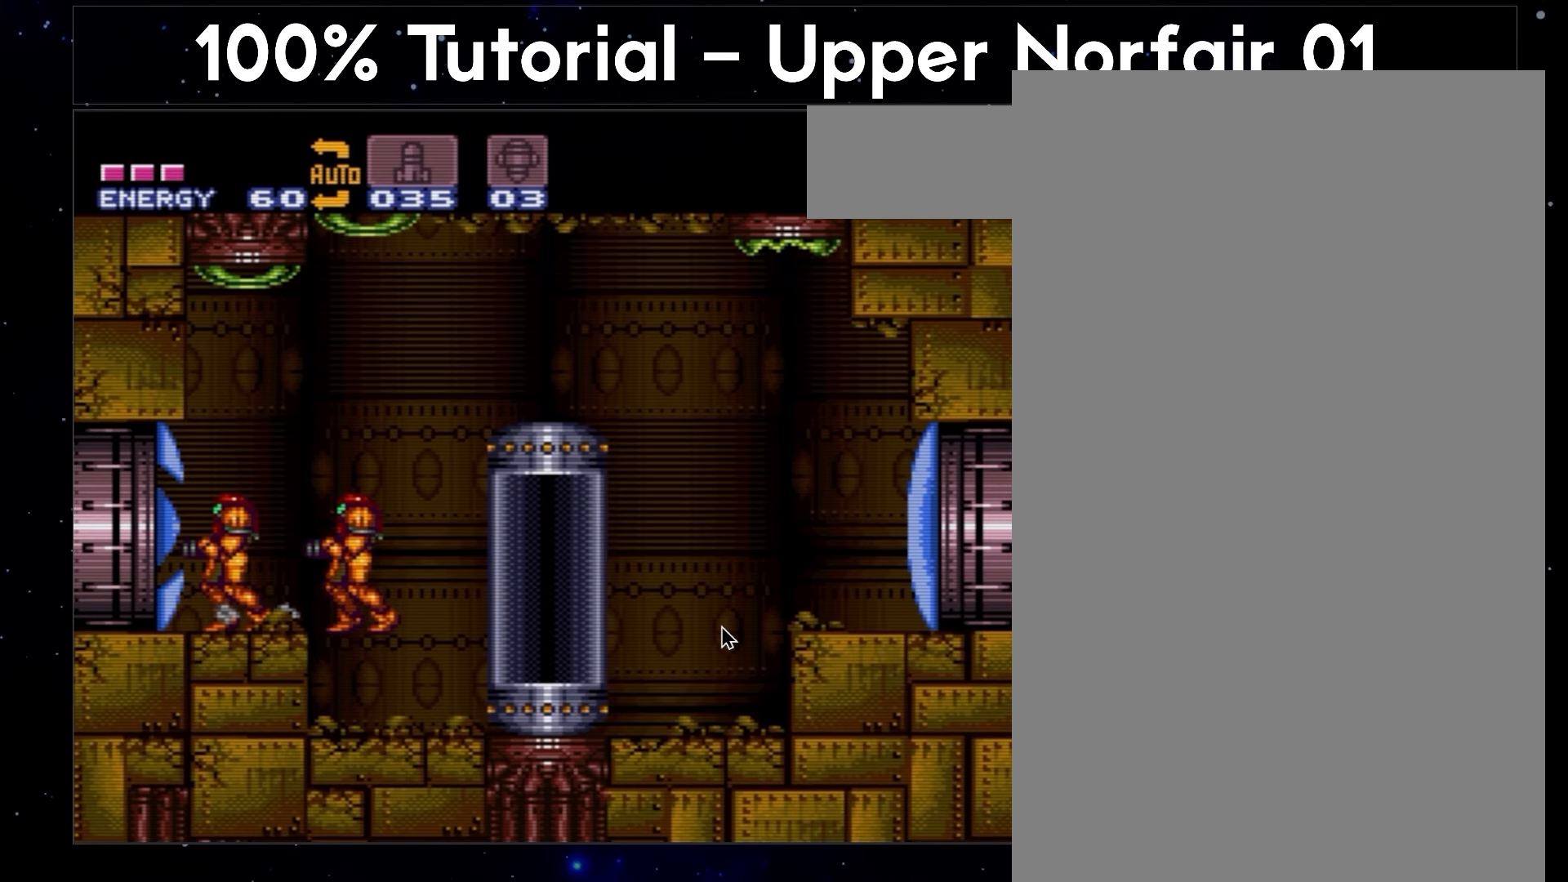
{"buttons": ["A"], "events": []}
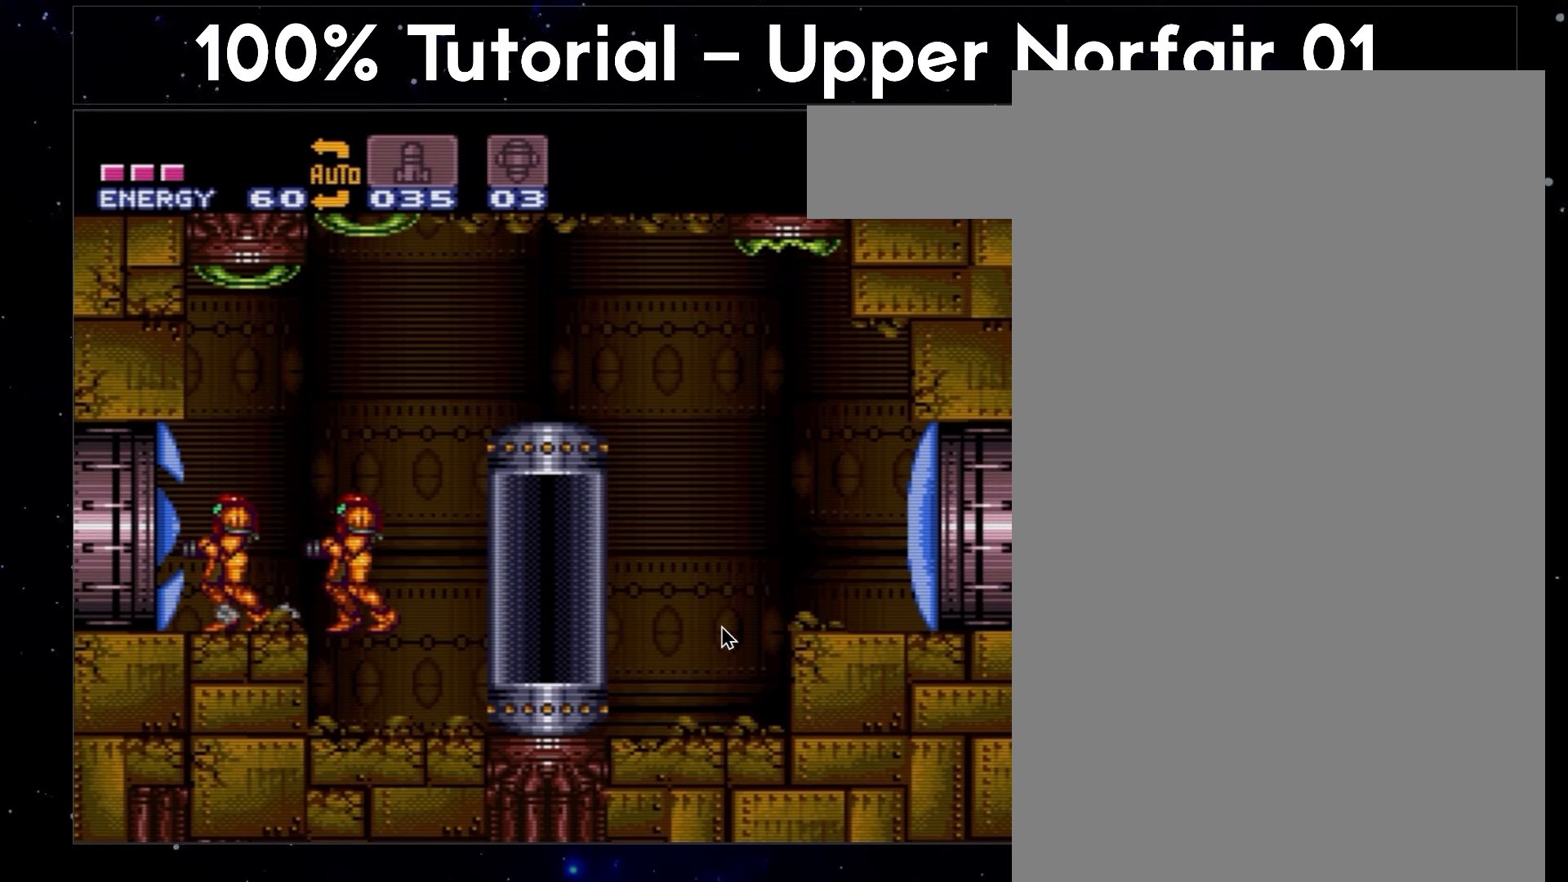
{"buttons": ["A"], "events": []}
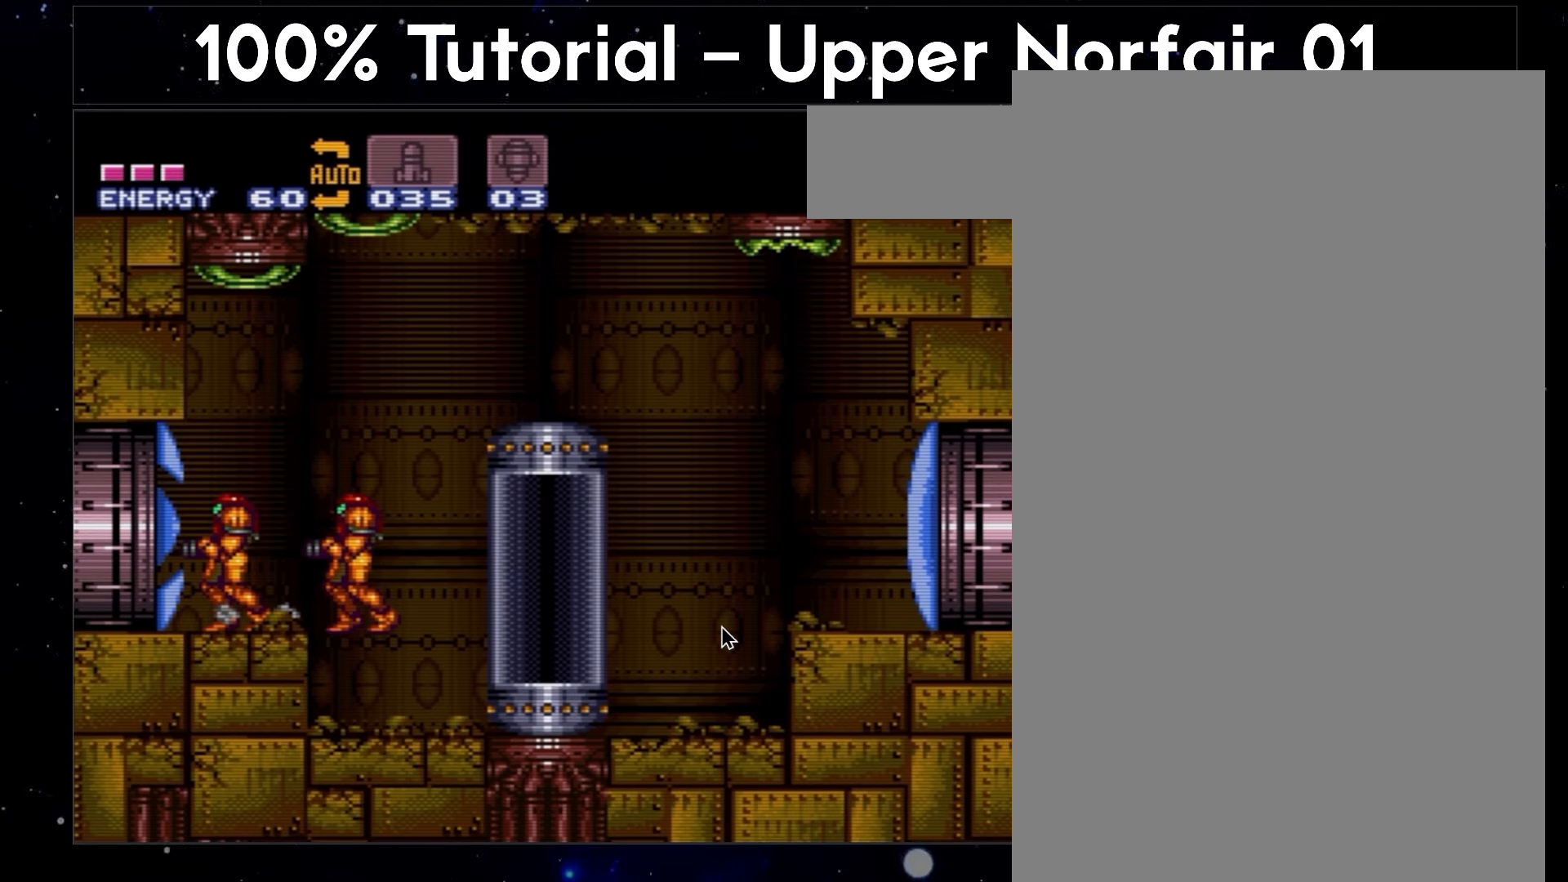
{"buttons": ["A"], "events": []}
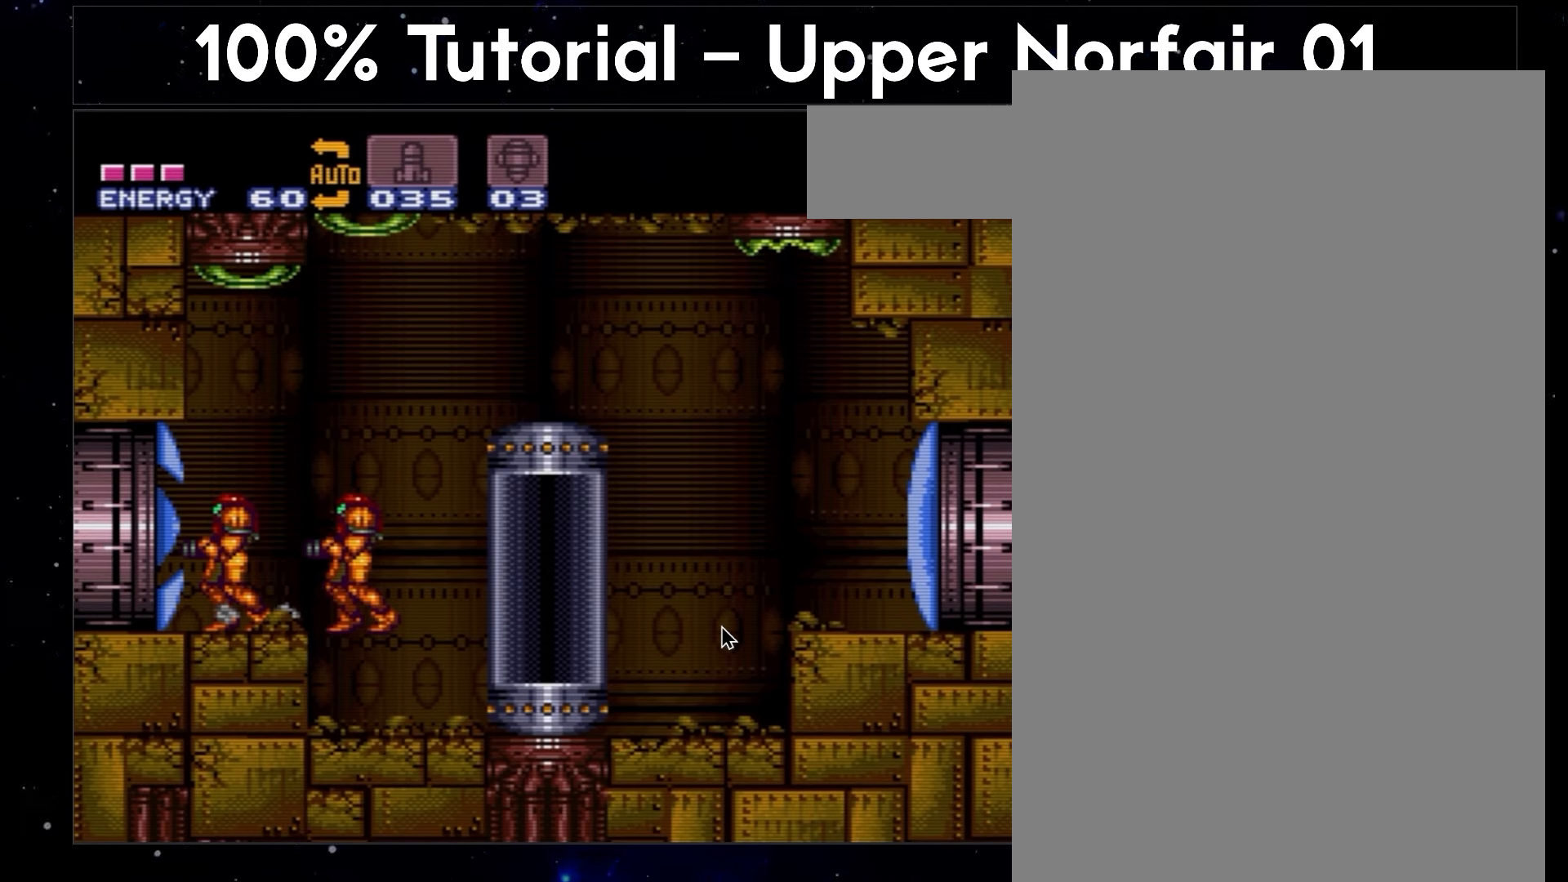
{"buttons": ["A"], "events": []}